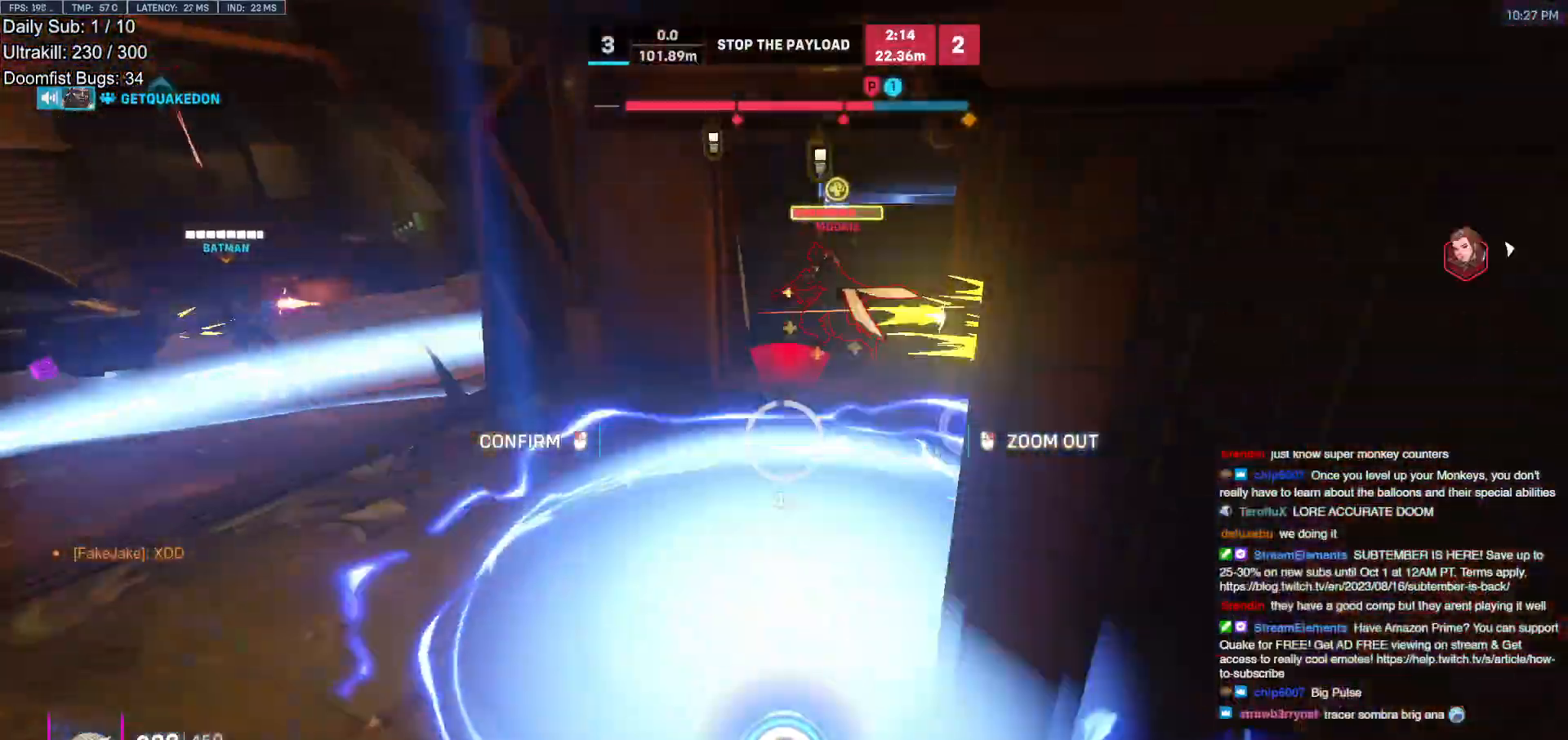
Gameplay with keyboard and mouse; each line is a JSON object with the keys and mouse buttons held at the frame after it. "events" lists presses ("down") and releases ("up") of "a", "ctrl", "d", "e", "f", "melee", "q", "r", "s", "shift", "space", "w", "mouse_left" and "mouse_right" between this image and that frame as [ms after this image, input, new state], when the widget could be followed in between. "mouse_left", "mouse_right" = the "left", "right" buttons of the "mouse" list. No other keys are recorded. Mouse movement is not recorded. Key names are as the overlay labels them; some are game actions (e.g. jump) rather than physical keys.
{"keys": [], "mouse": [], "events": [[250, "mouse_left", "down"], [250, "w", "up"], [383, "mouse_left", "up"]]}
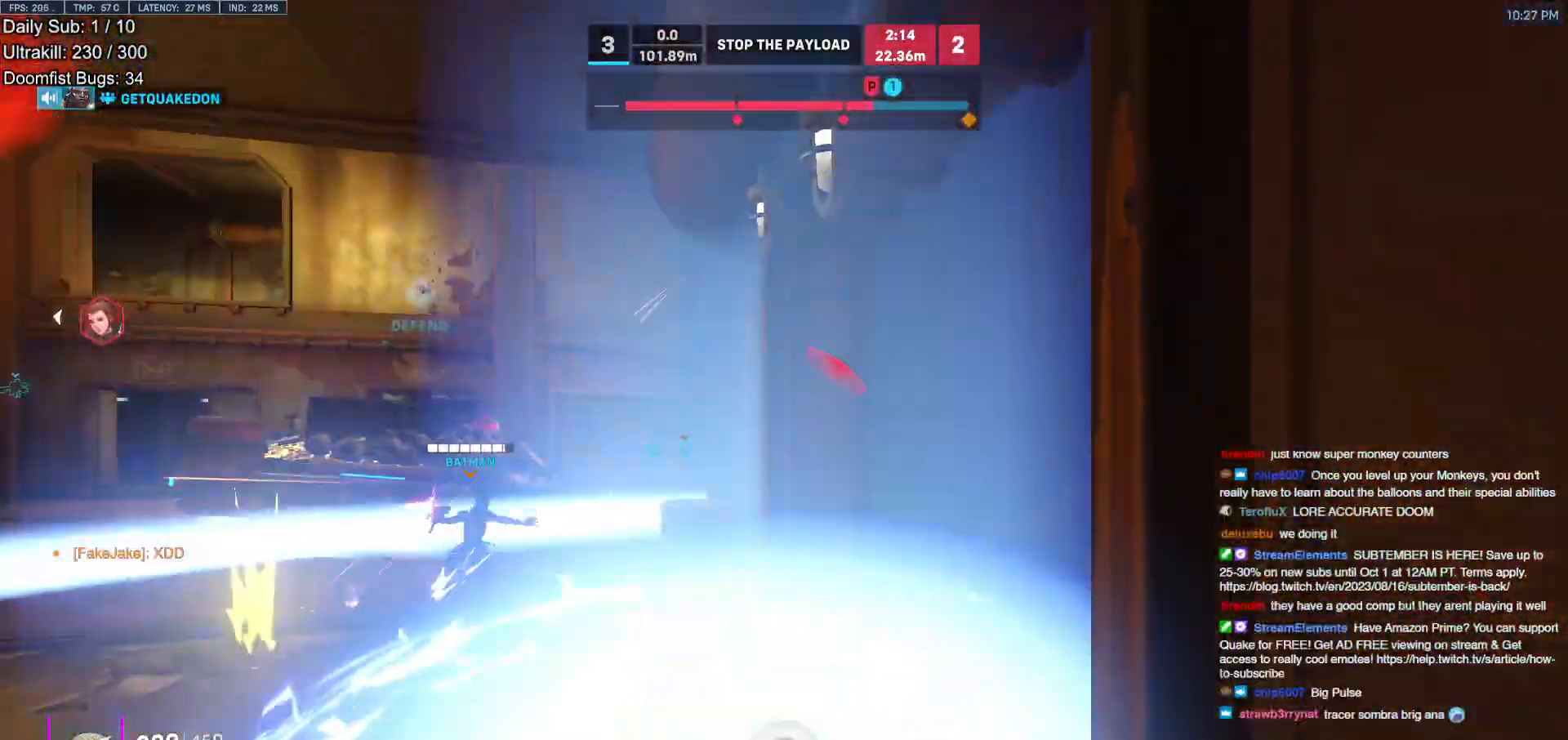
{"keys": ["d", "w"], "mouse": [], "events": [[67, "d", "down"], [317, "w", "down"]]}
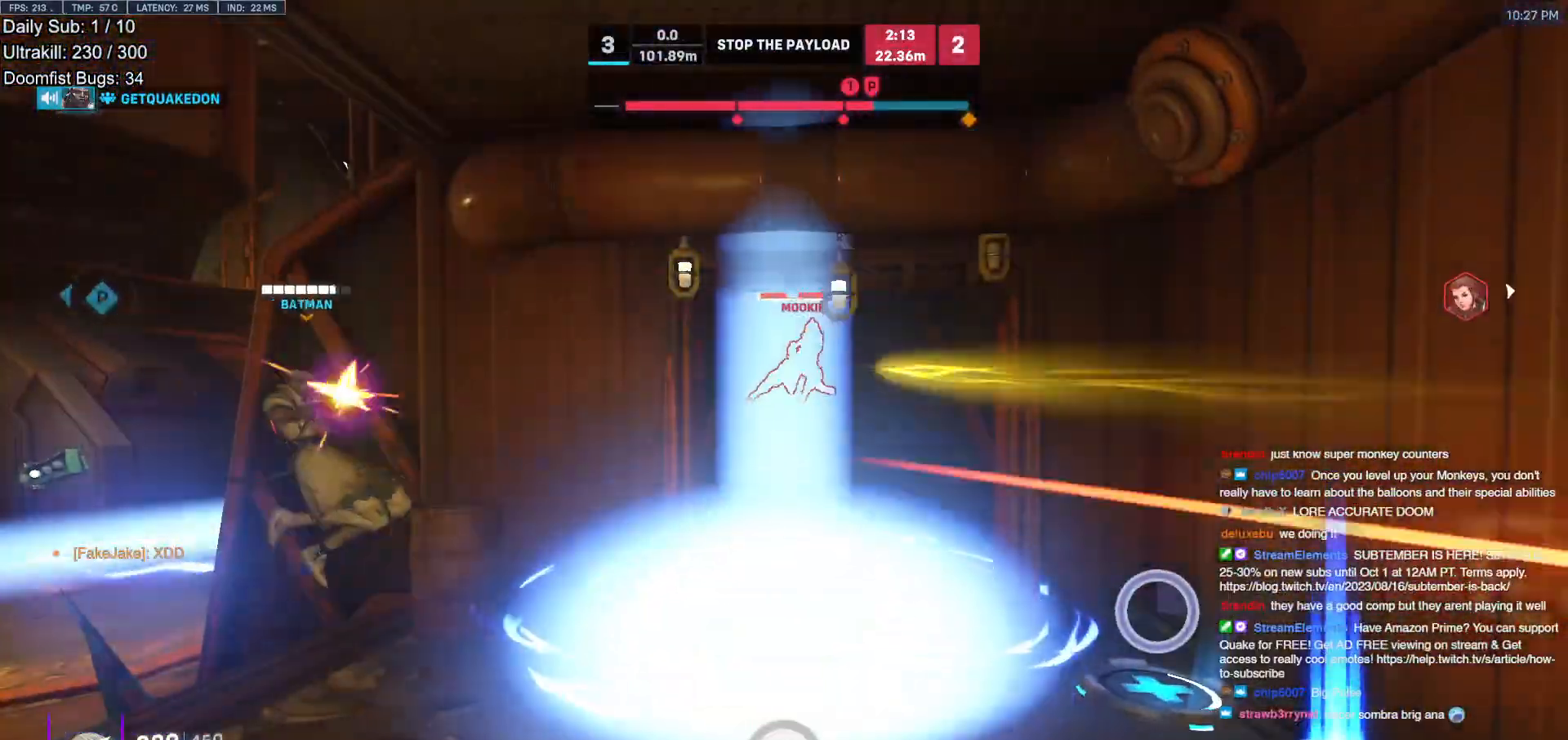
{"keys": ["d", "w"], "mouse": [], "events": [[100, "d", "up"], [417, "d", "down"]]}
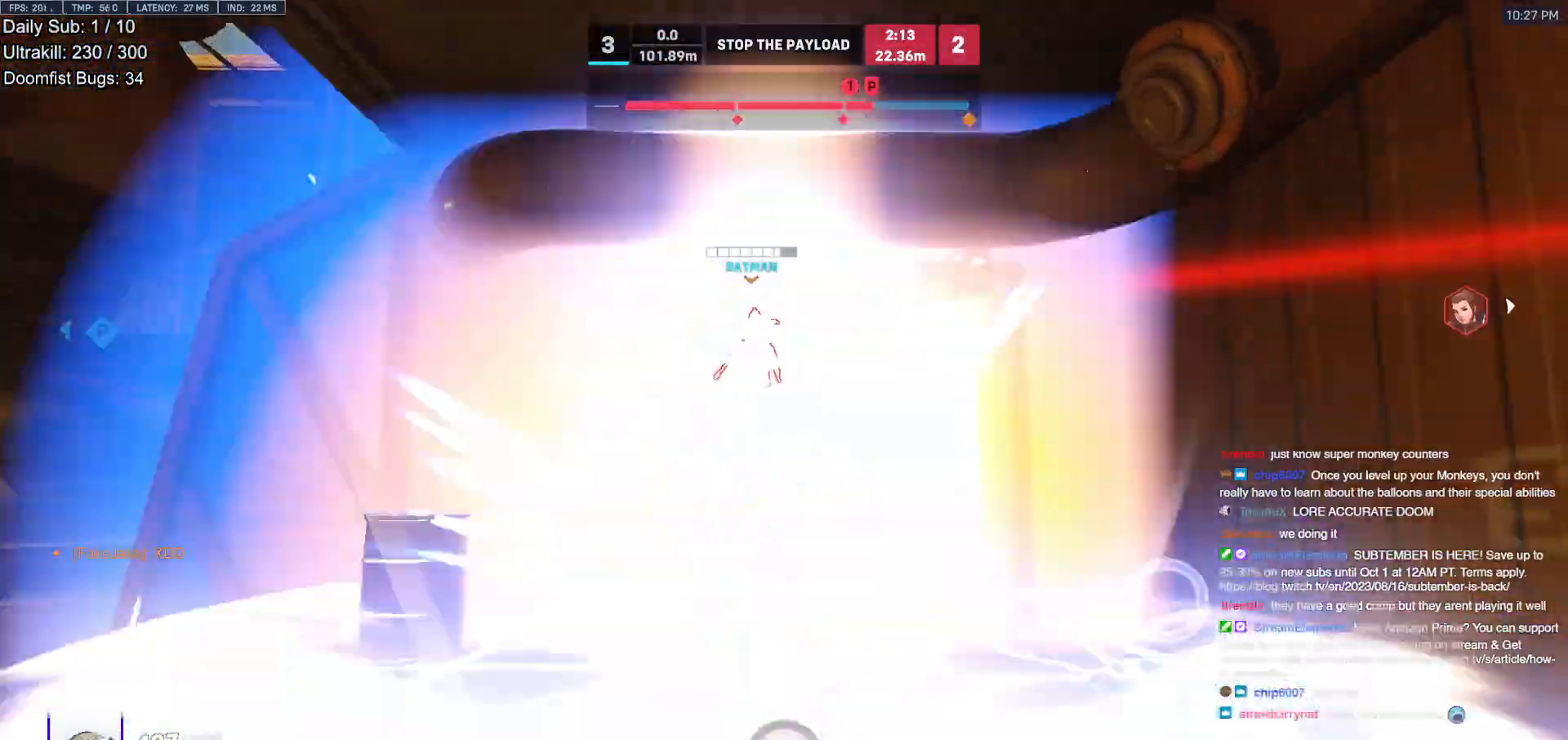
{"keys": ["a", "w"], "mouse": ["right"], "events": [[17, "mouse_right", "down"], [17, "w", "up"], [250, "w", "down"], [383, "d", "up"], [483, "a", "down"]]}
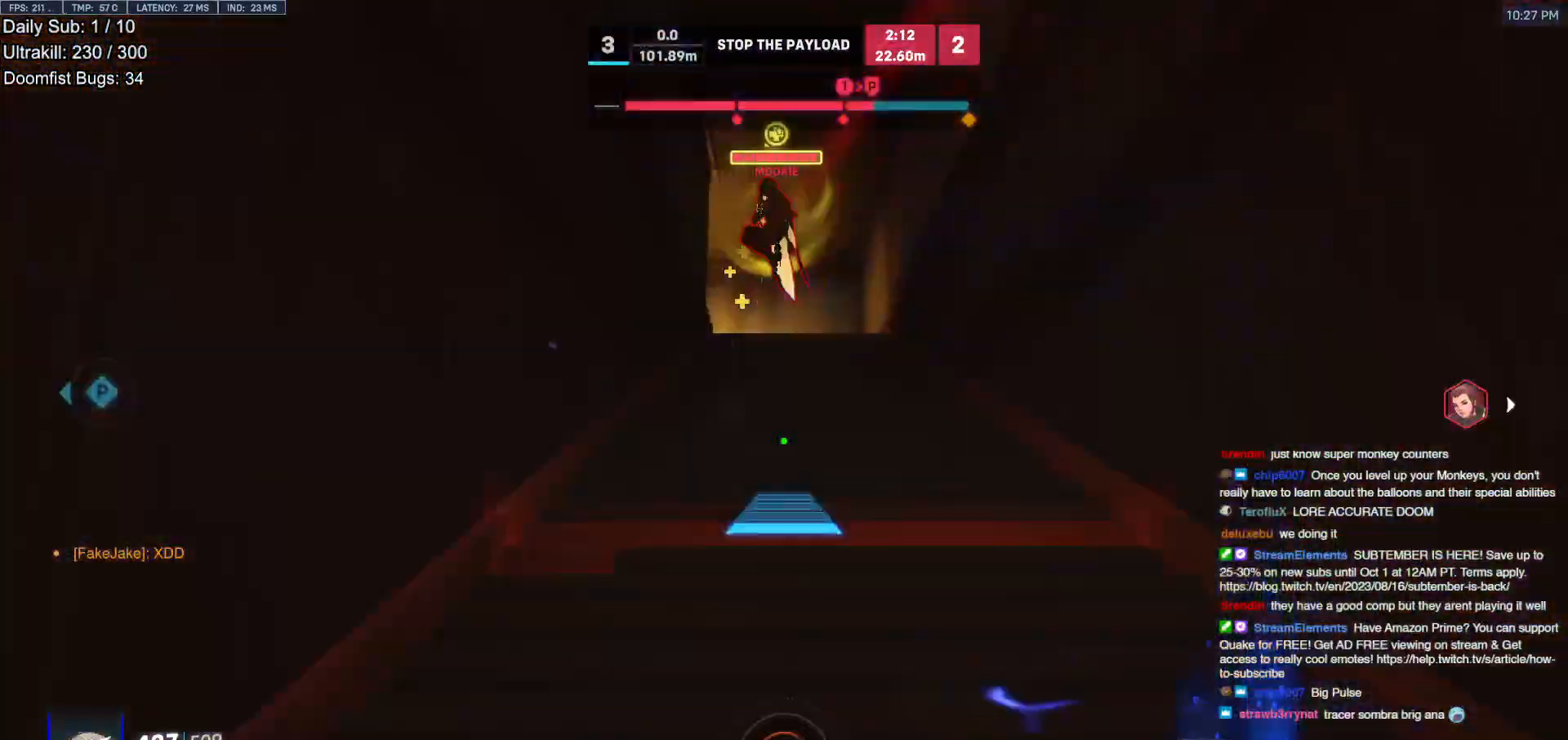
{"keys": ["w"], "mouse": [], "events": [[217, "a", "up"], [400, "mouse_right", "up"]]}
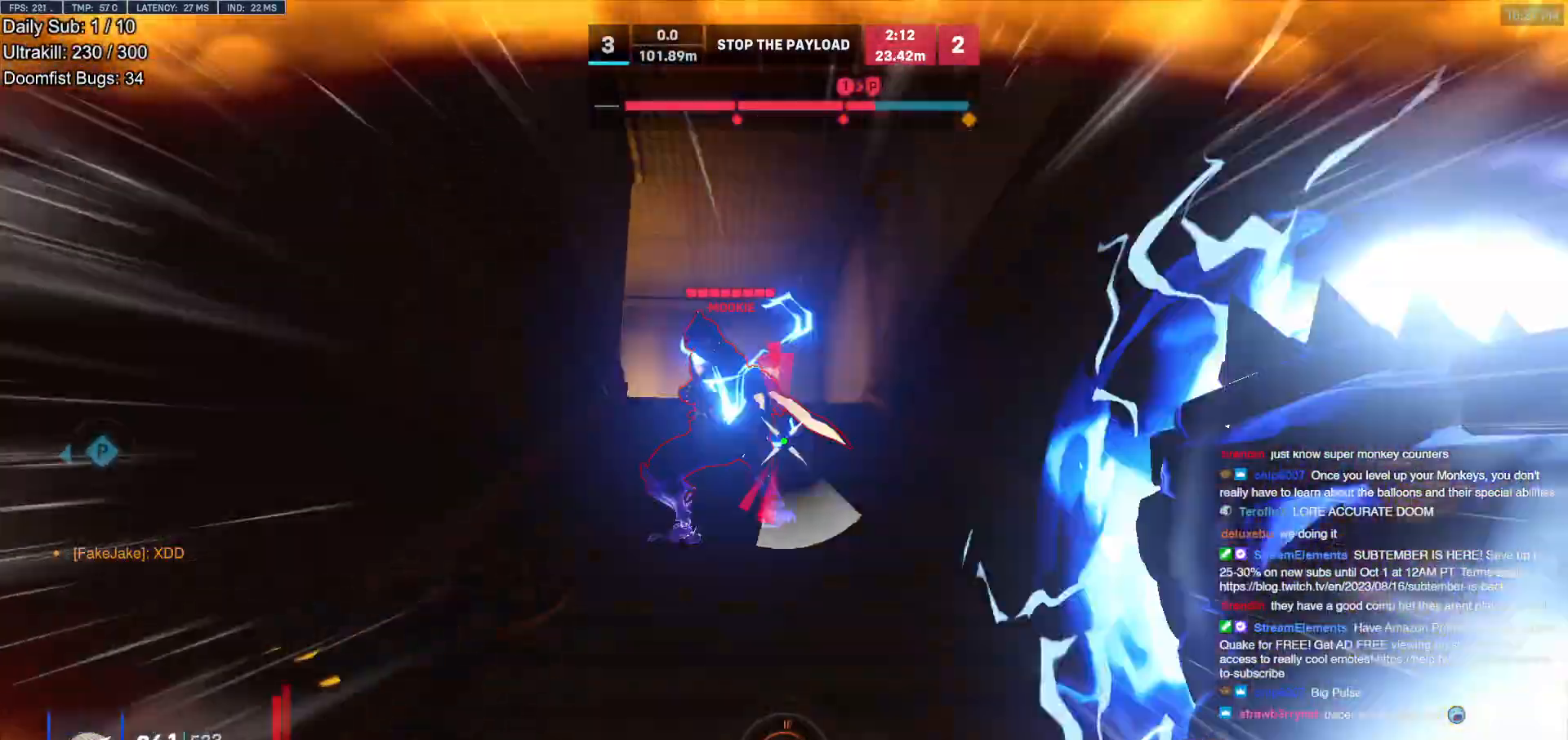
{"keys": ["w"], "mouse": ["left"], "events": [[233, "w", "up"], [333, "mouse_left", "down"], [333, "w", "down"], [417, "e", "down"], [467, "e", "up"]]}
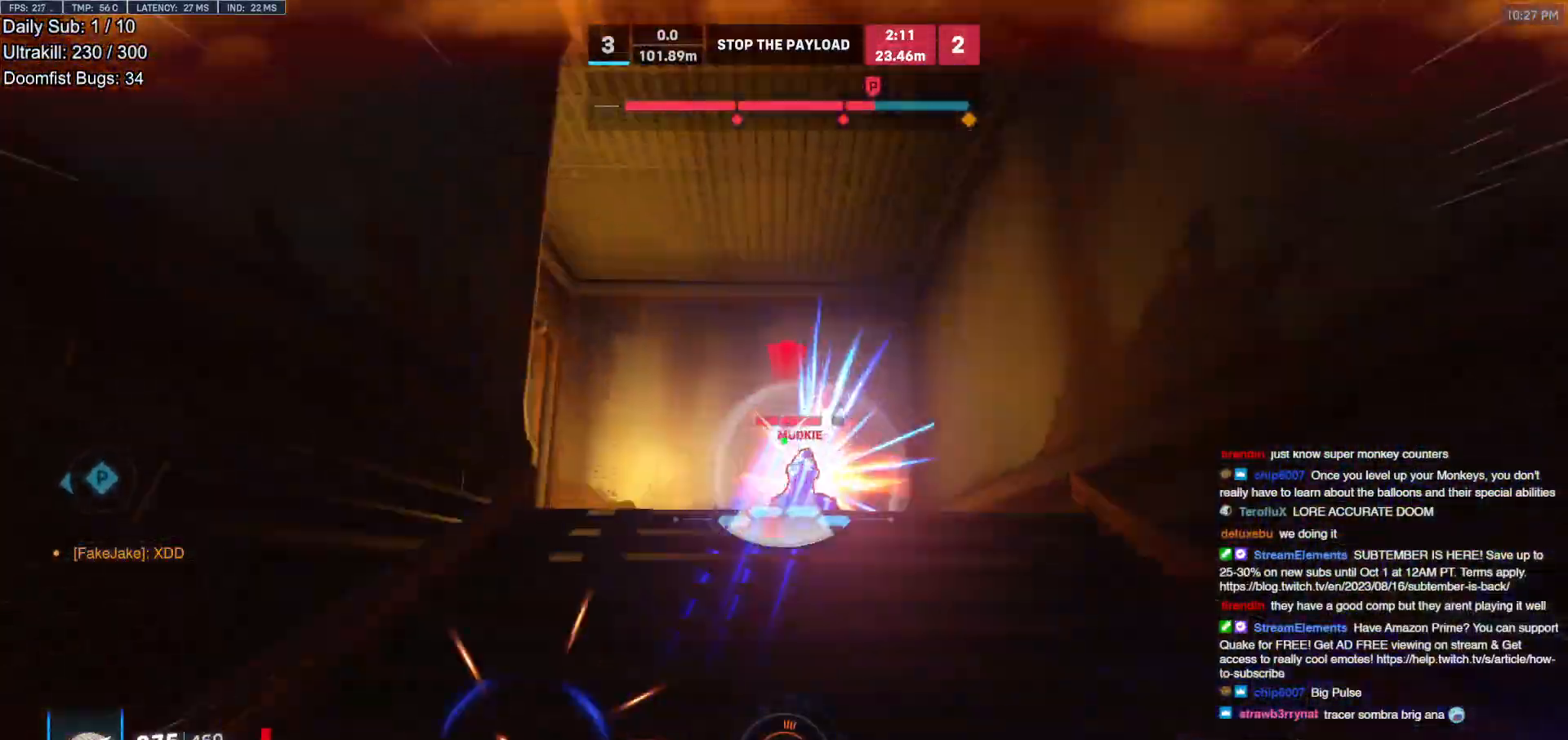
{"keys": ["w"], "mouse": [], "events": [[17, "mouse_left", "up"], [150, "a", "down"], [200, "w", "up"], [300, "s", "down"], [350, "a", "up"], [383, "s", "up"], [483, "w", "down"]]}
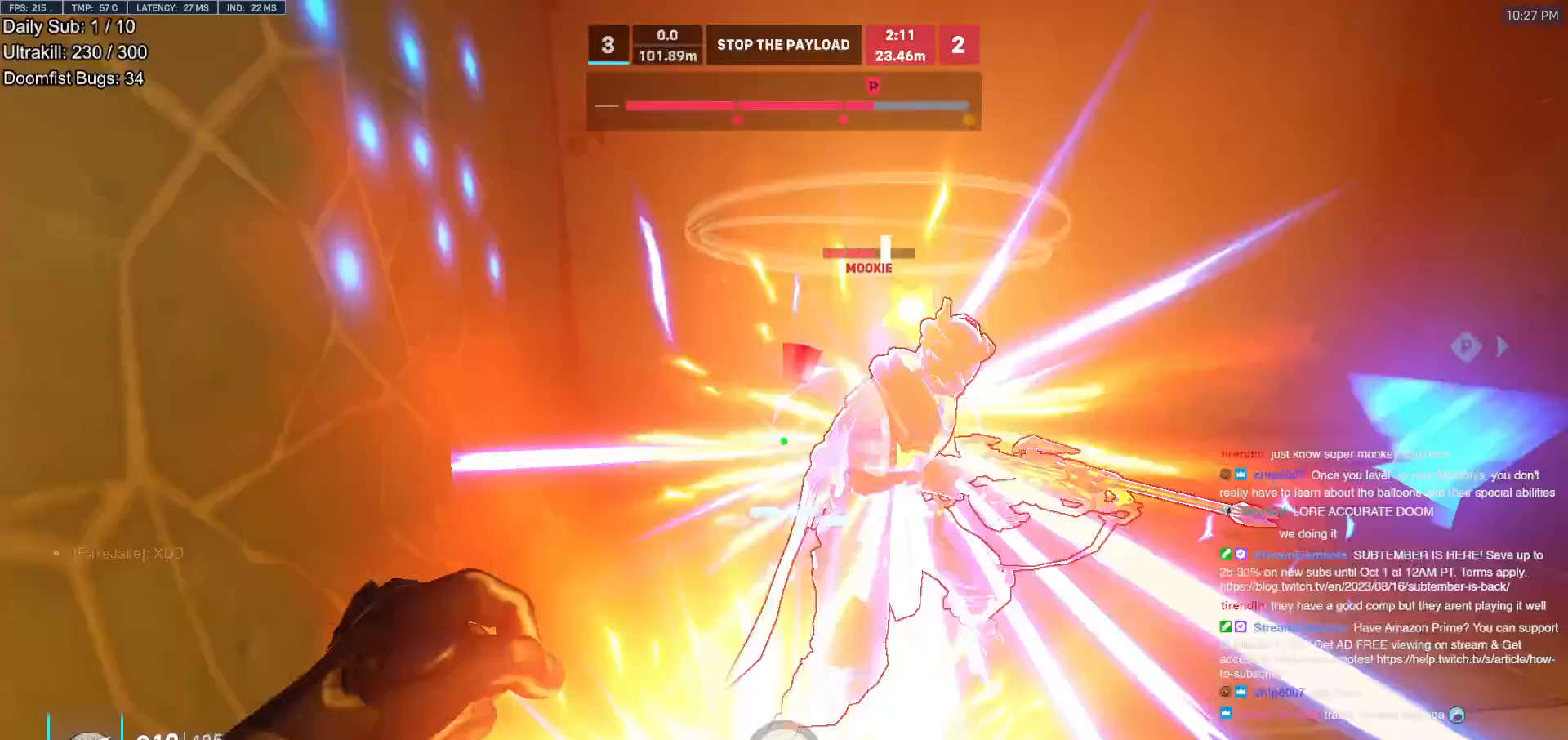
{"keys": ["d"], "mouse": [], "events": [[167, "mouse_left", "down"], [167, "w", "up"], [217, "melee", "down"], [317, "d", "down"], [317, "melee", "up"], [350, "mouse_left", "up"]]}
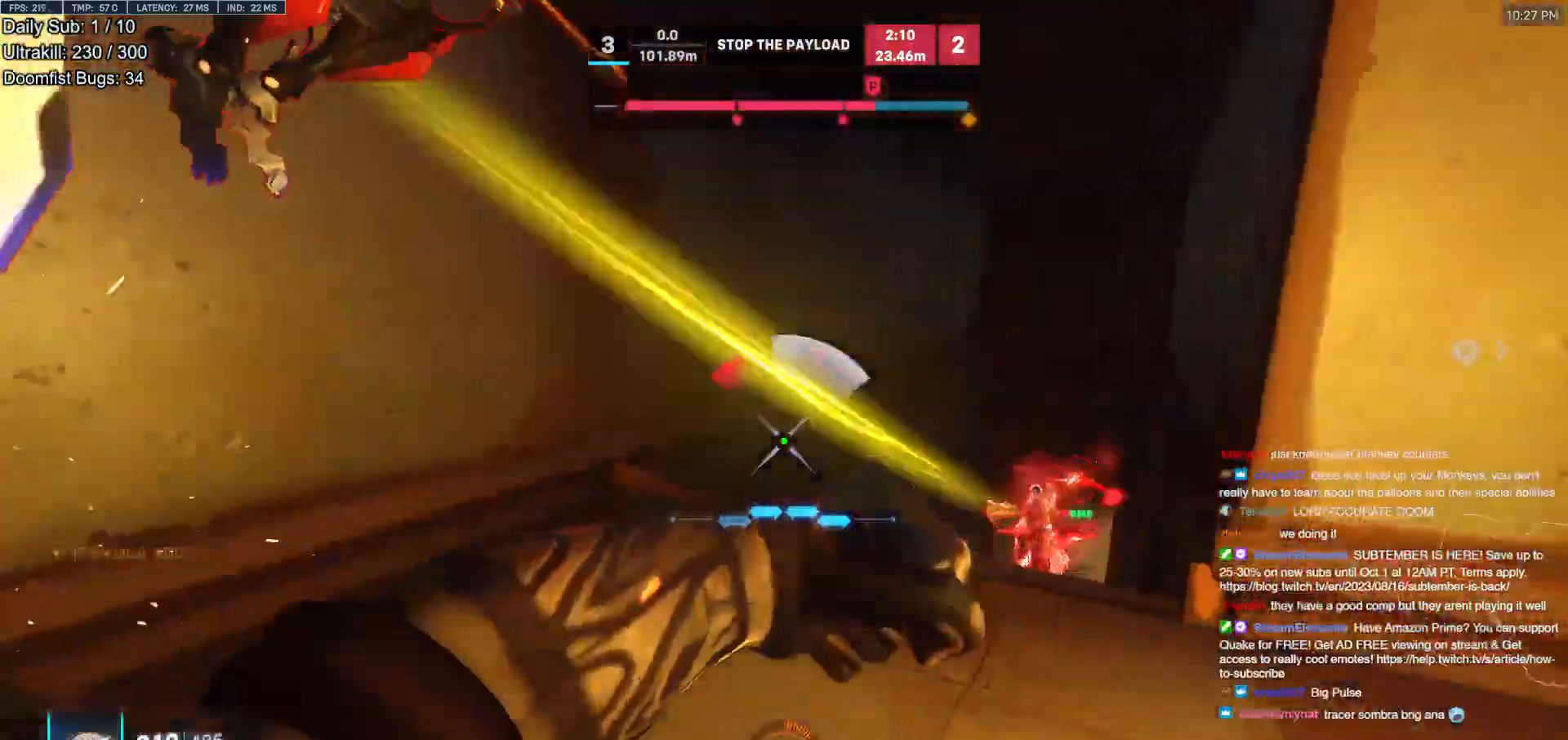
{"keys": ["w"], "mouse": [], "events": [[183, "mouse_left", "down"], [183, "w", "down"], [333, "d", "up"], [333, "mouse_left", "up"]]}
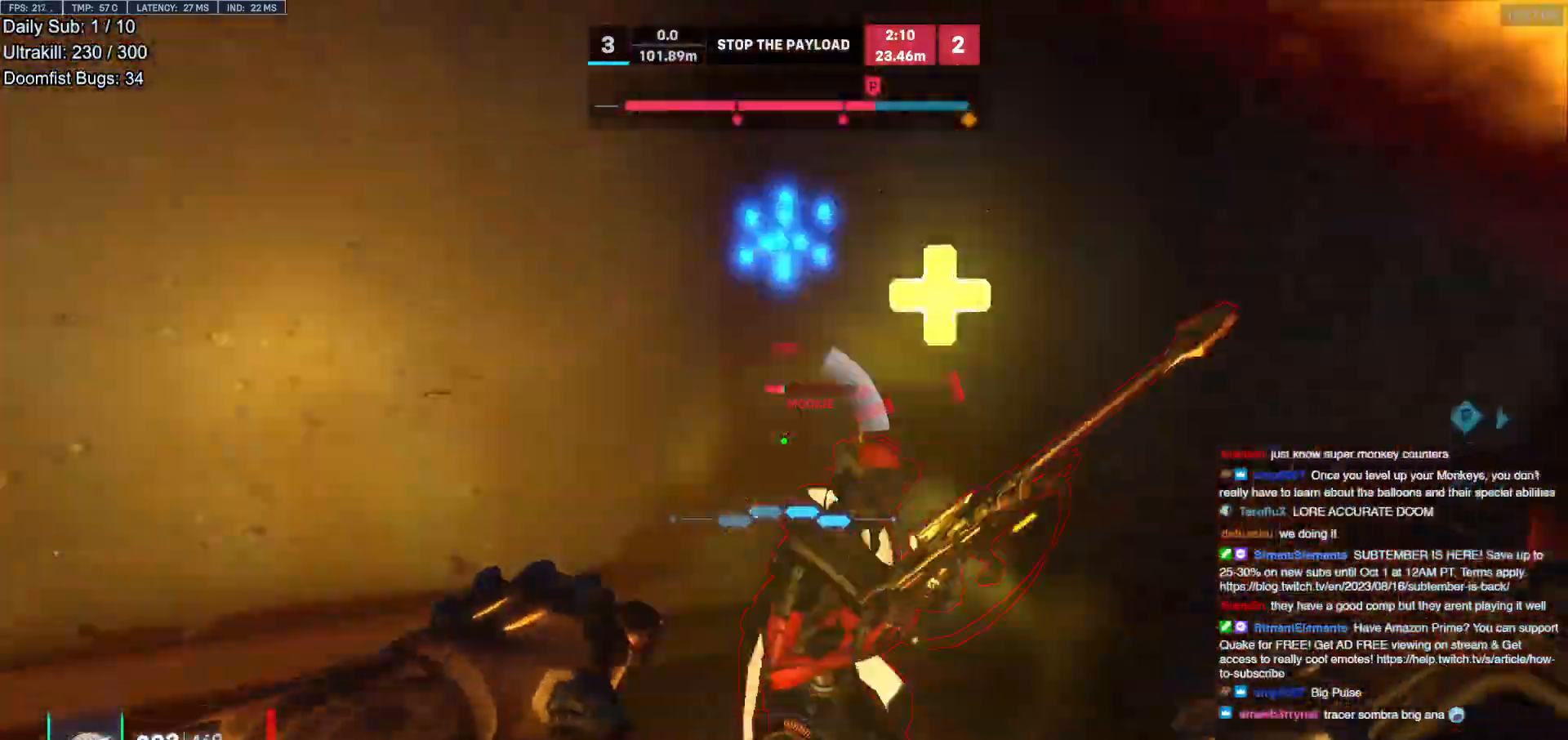
{"keys": ["a"], "mouse": [], "events": [[67, "mouse_left", "down"], [67, "w", "up"], [100, "melee", "down"], [150, "s", "down"], [250, "d", "down"], [250, "melee", "up"], [250, "mouse_left", "up"], [433, "a", "down"], [433, "d", "up"], [433, "s", "up"]]}
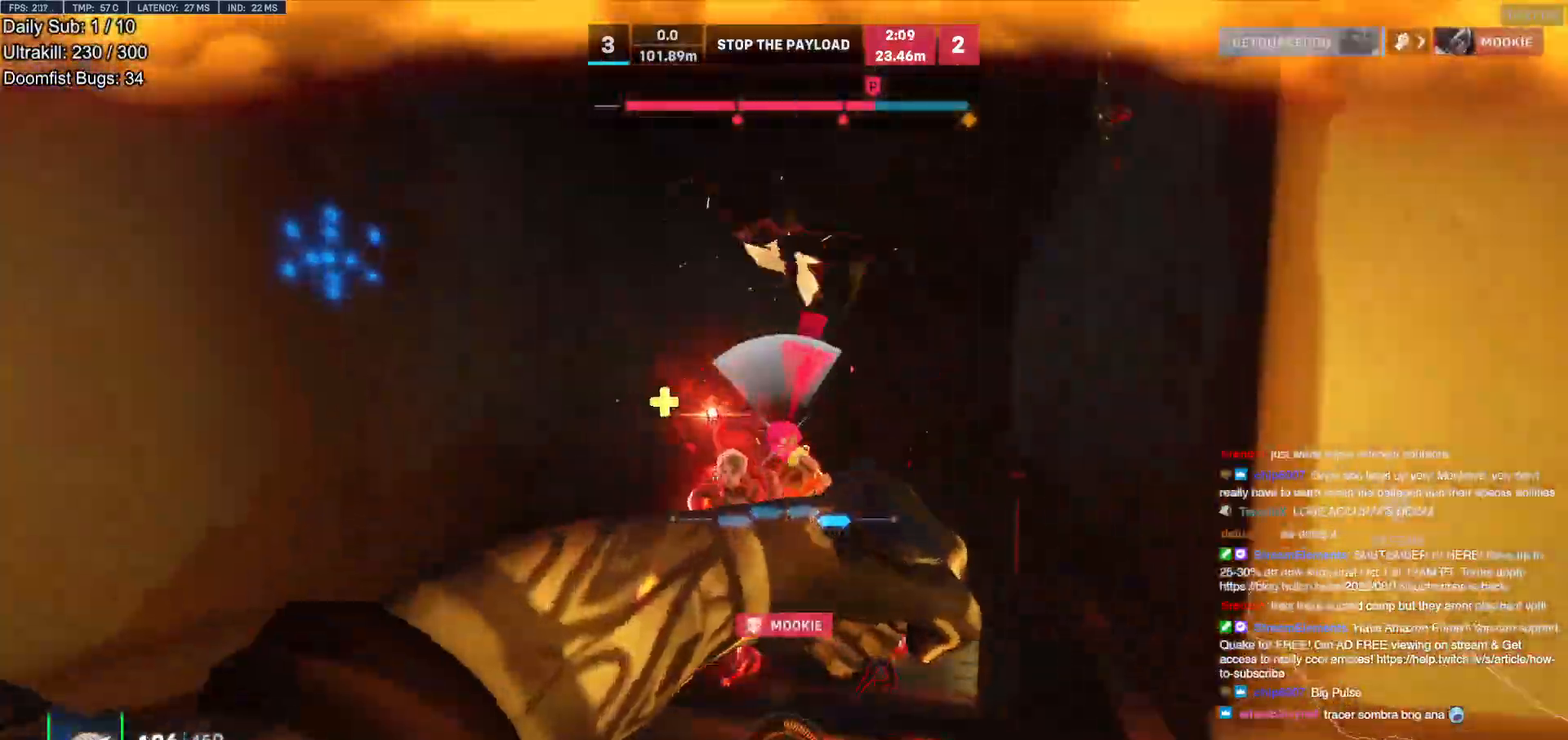
{"keys": ["s"], "mouse": [], "events": [[117, "a", "up"], [167, "d", "down"], [267, "mouse_left", "down"], [317, "shift", "down"], [400, "mouse_left", "up"], [400, "s", "down"], [450, "shift", "up"], [500, "d", "up"]]}
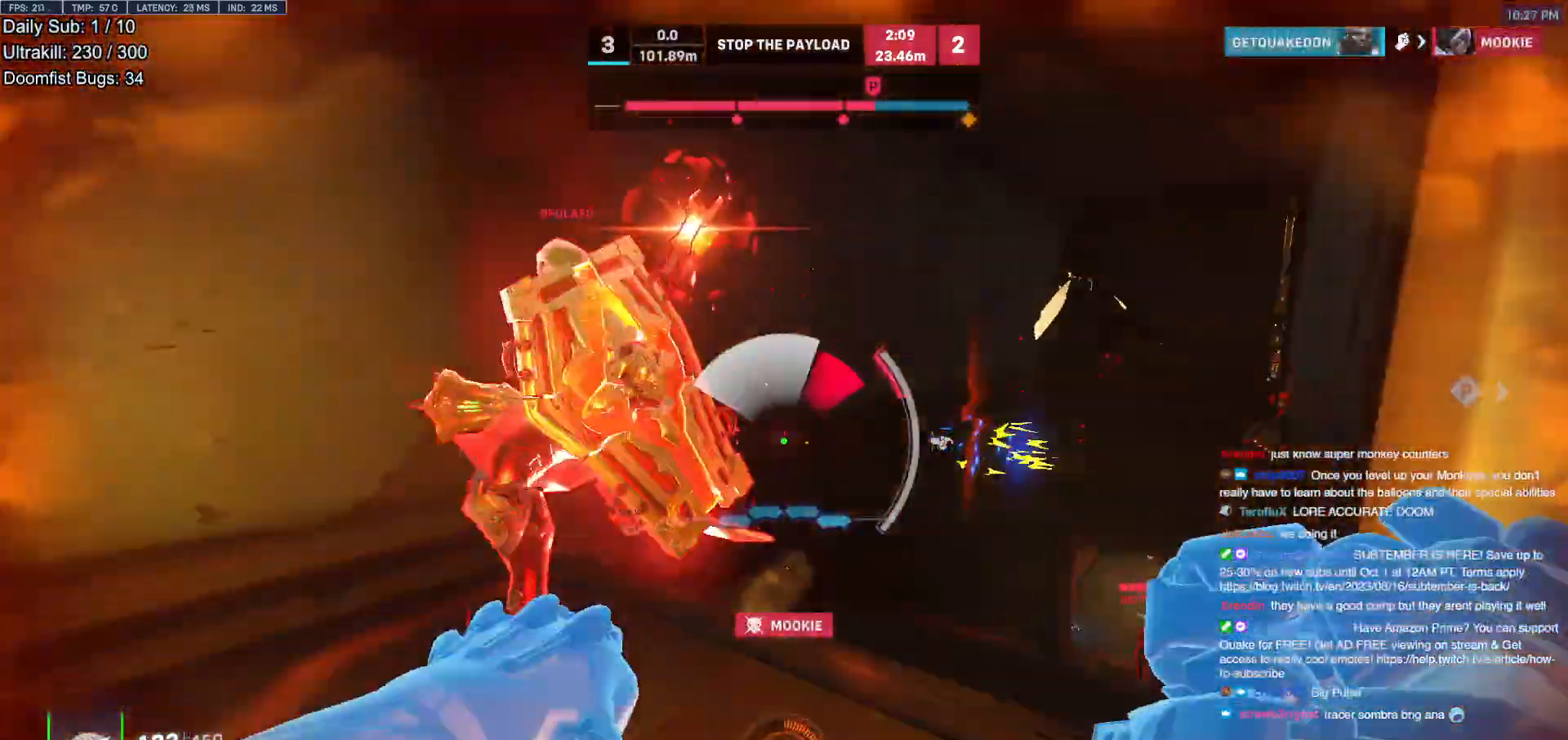
{"keys": ["a", "s"], "mouse": [], "events": [[50, "a", "down"], [133, "s", "up"], [467, "s", "down"]]}
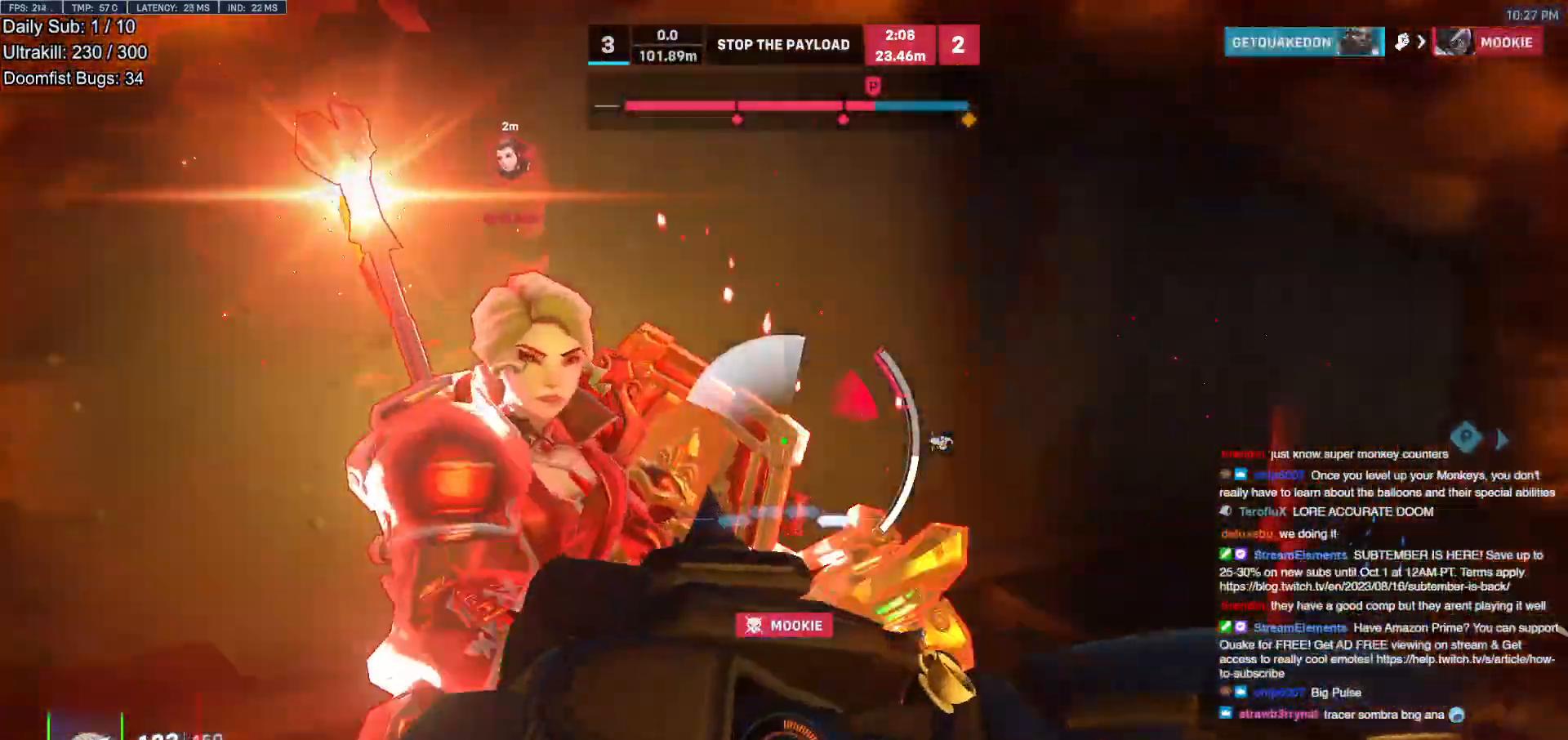
{"keys": ["s"], "mouse": [], "events": [[17, "a", "up"], [17, "d", "down"], [150, "d", "up"]]}
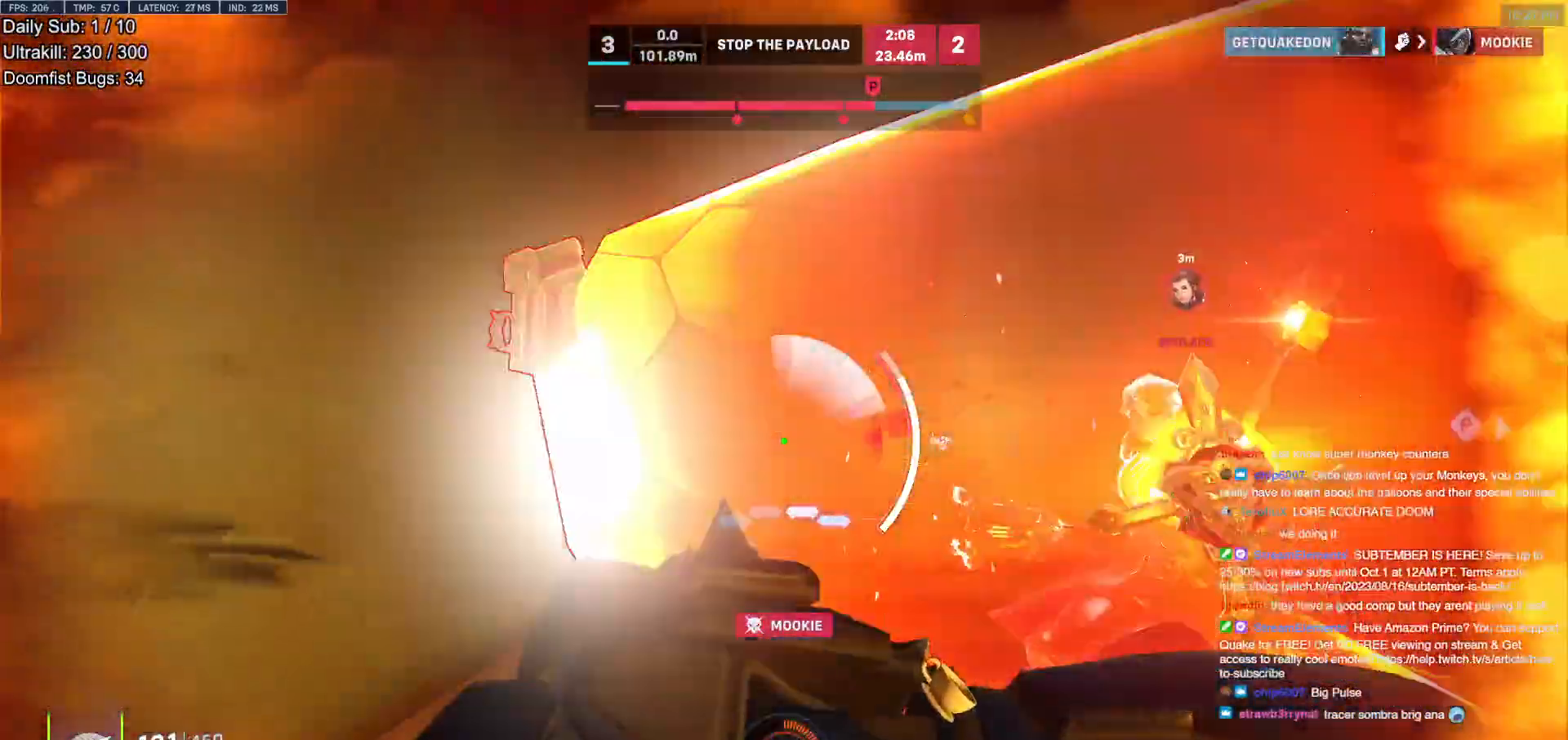
{"keys": ["s"], "mouse": ["right"], "events": [[500, "mouse_right", "down"]]}
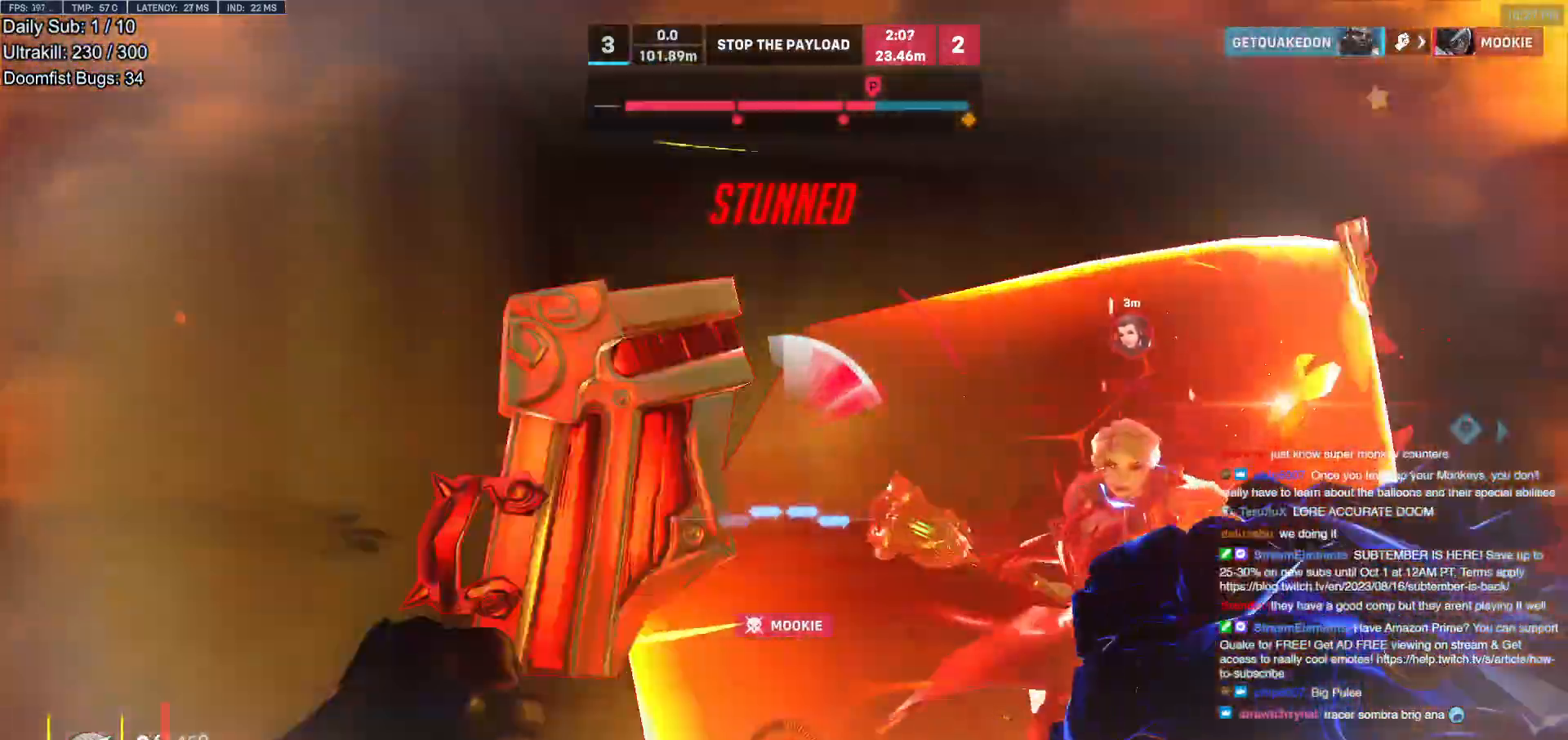
{"keys": [], "mouse": [], "events": [[283, "d", "down"], [283, "mouse_right", "up"], [317, "s", "up"], [467, "d", "up"]]}
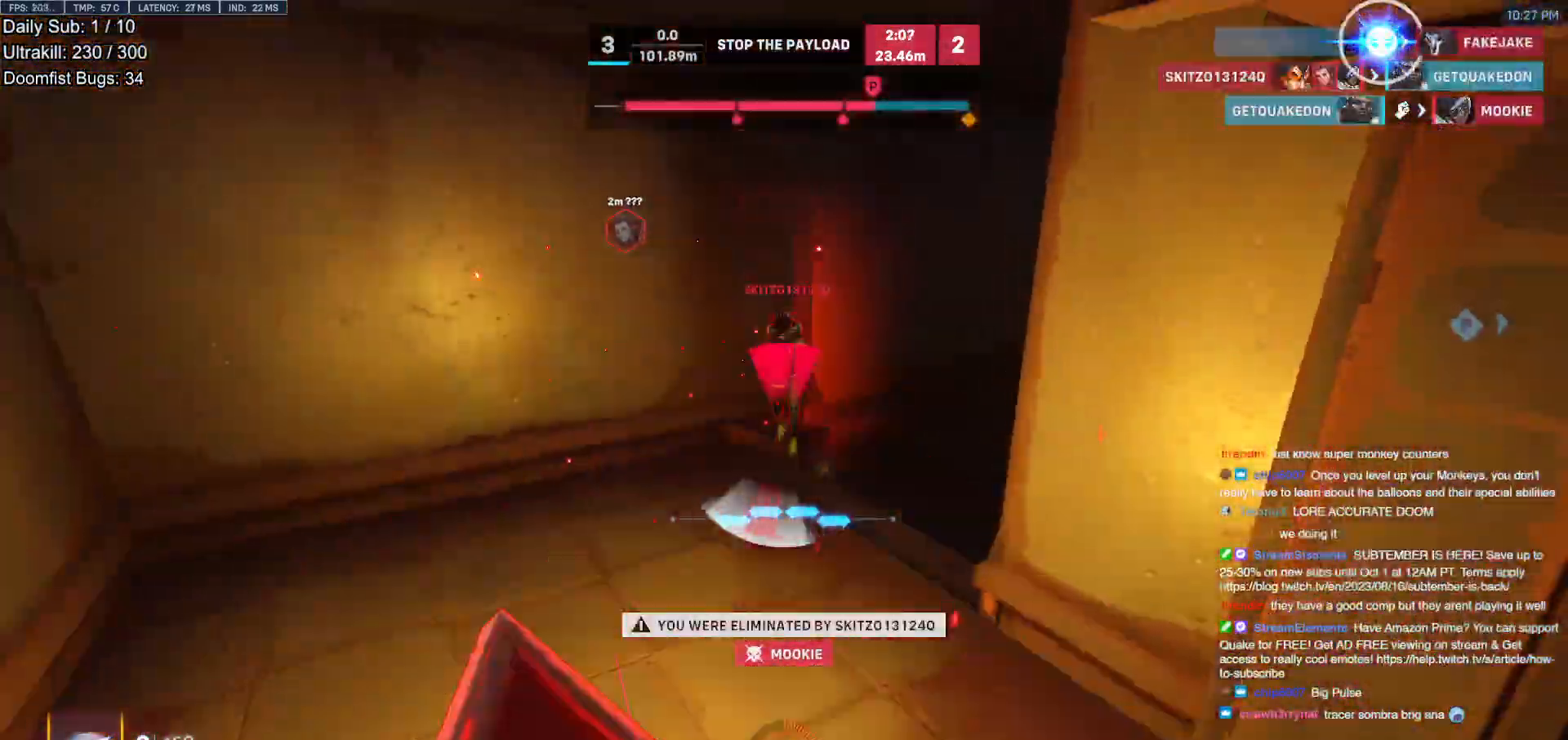
{"keys": [], "mouse": [], "events": []}
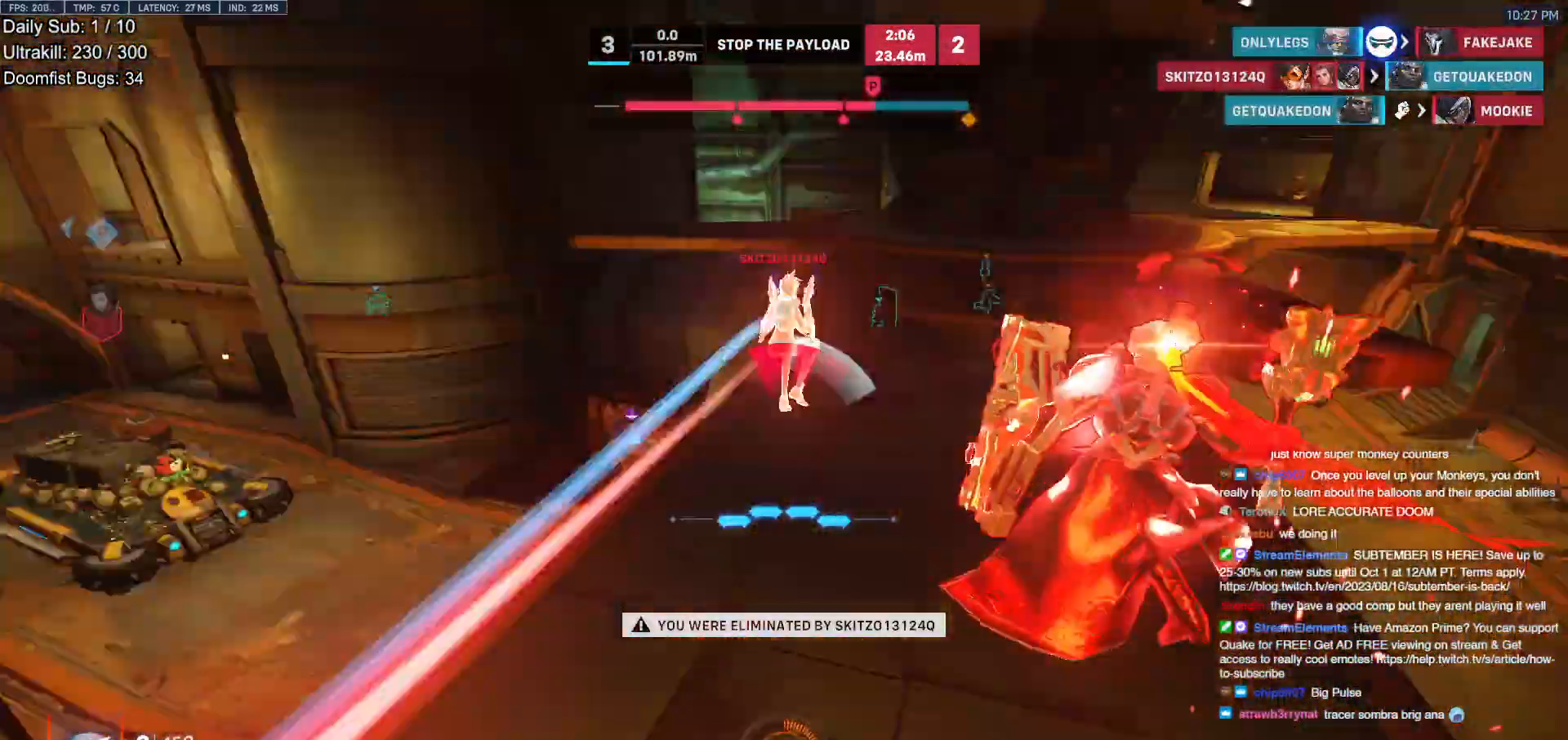
{"keys": ["w"], "mouse": [], "events": [[450, "w", "down"]]}
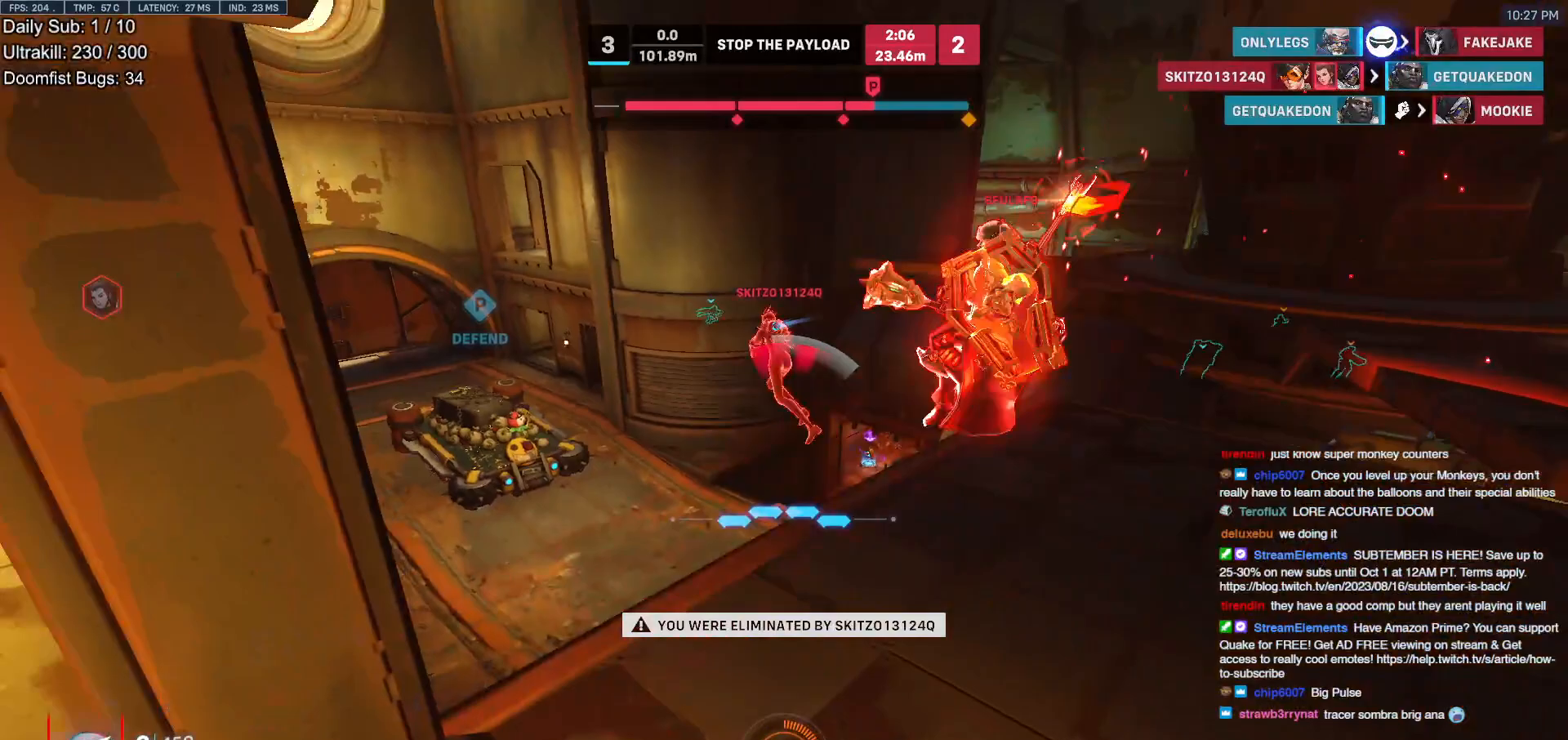
{"keys": ["w"], "mouse": [], "events": []}
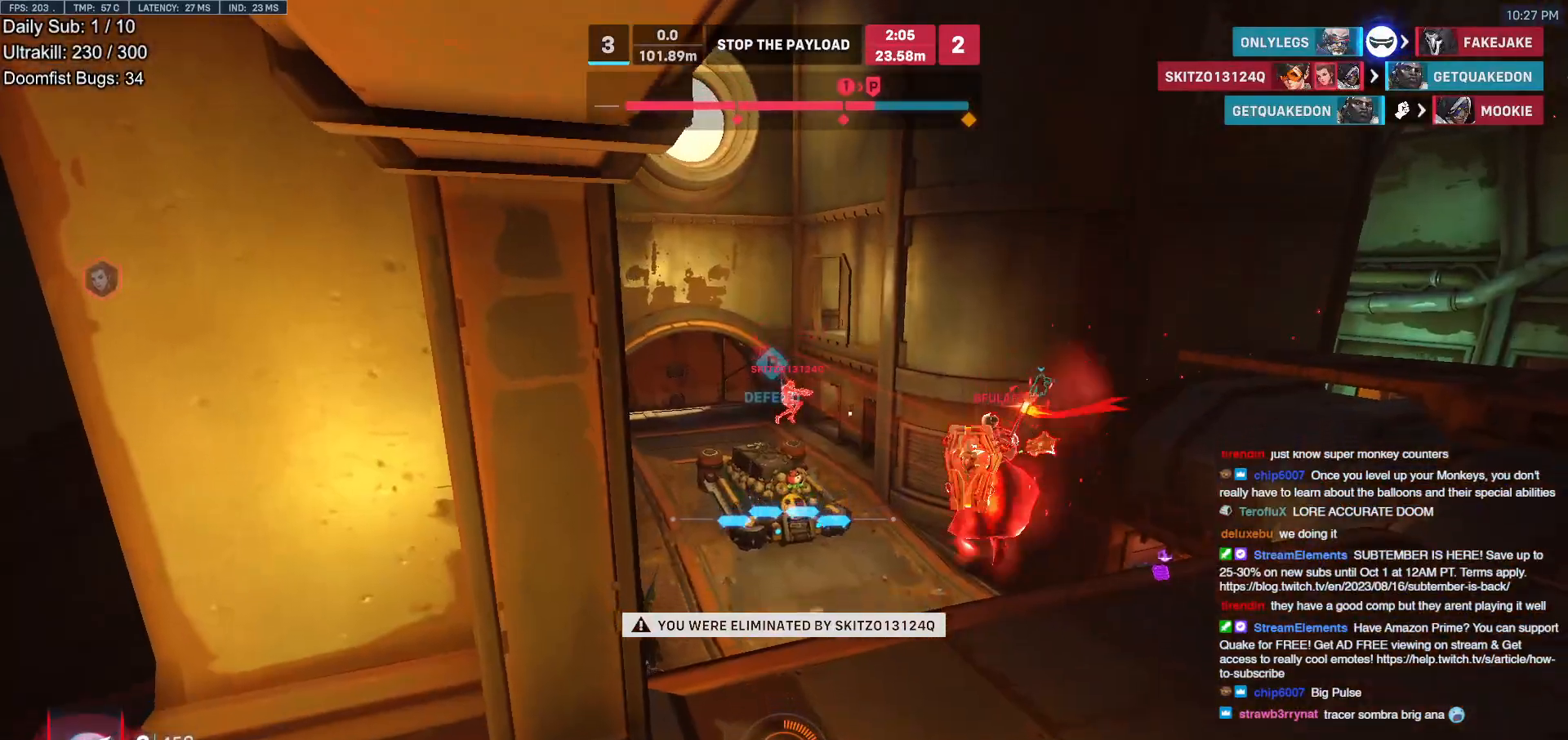
{"keys": [], "mouse": [], "events": [[300, "space", "down"], [383, "space", "up"], [433, "w", "up"]]}
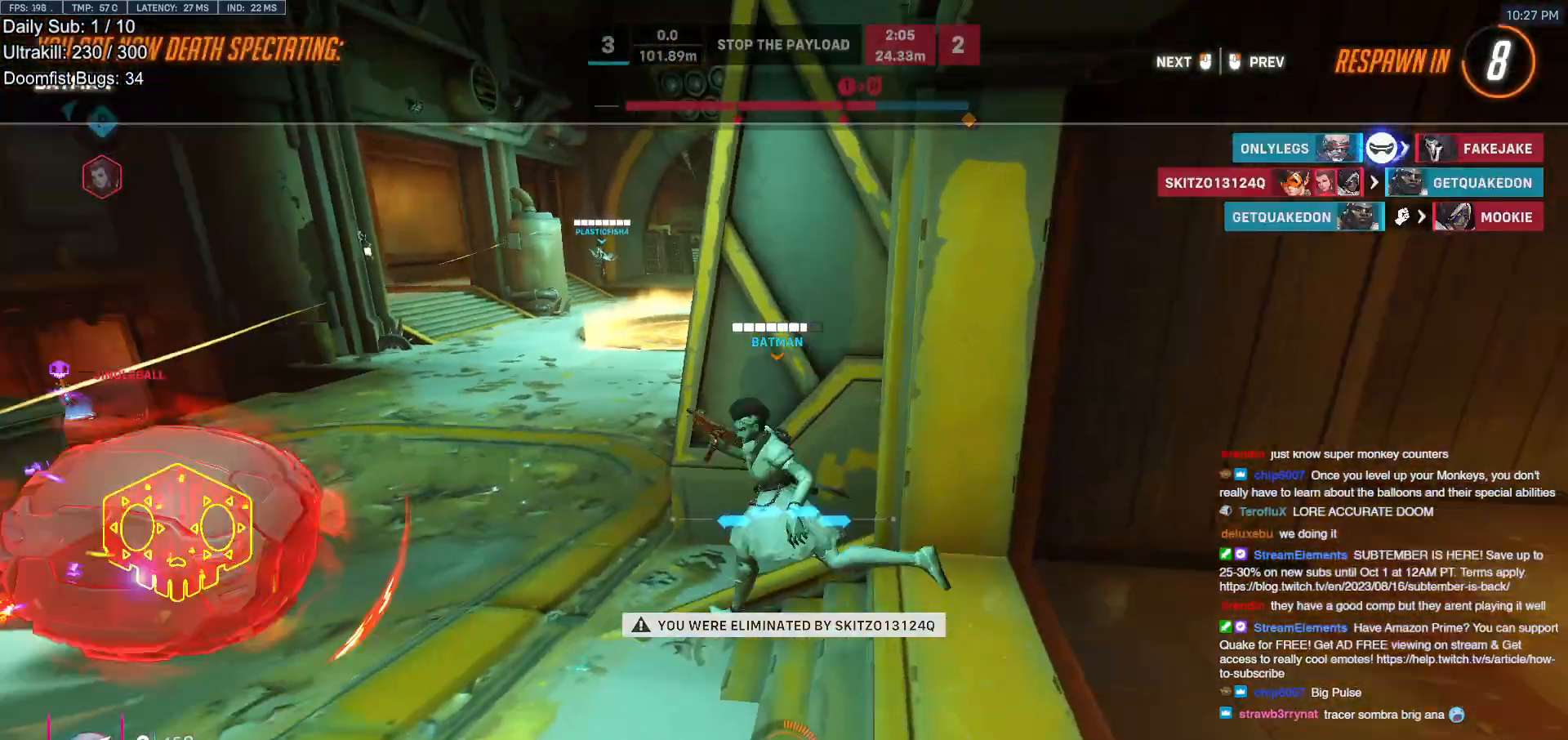
{"keys": [], "mouse": [], "events": []}
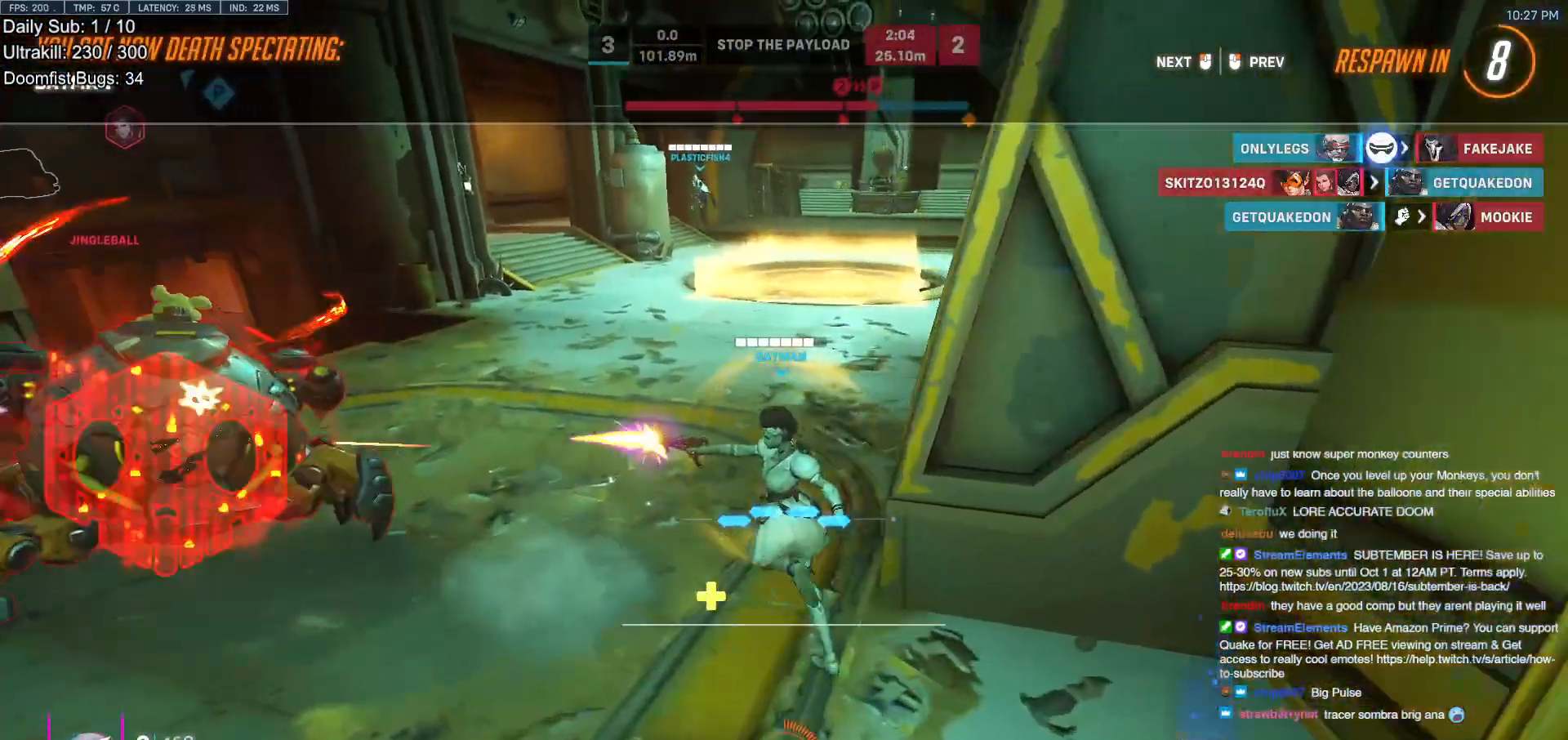
{"keys": ["w"], "mouse": [], "events": [[183, "w", "down"]]}
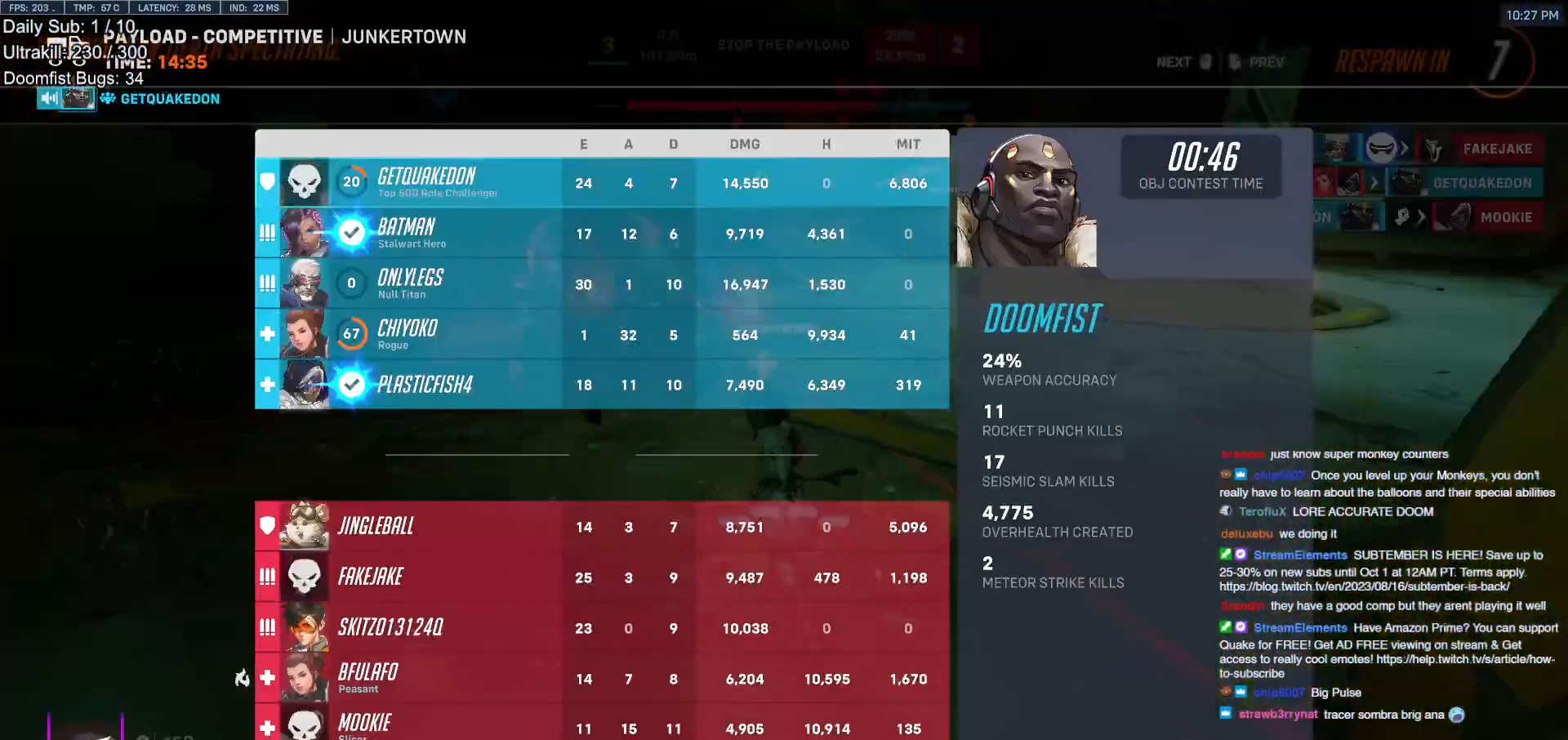
{"keys": ["w"], "mouse": [], "events": [[150, "r", "down"], [300, "r", "up"]]}
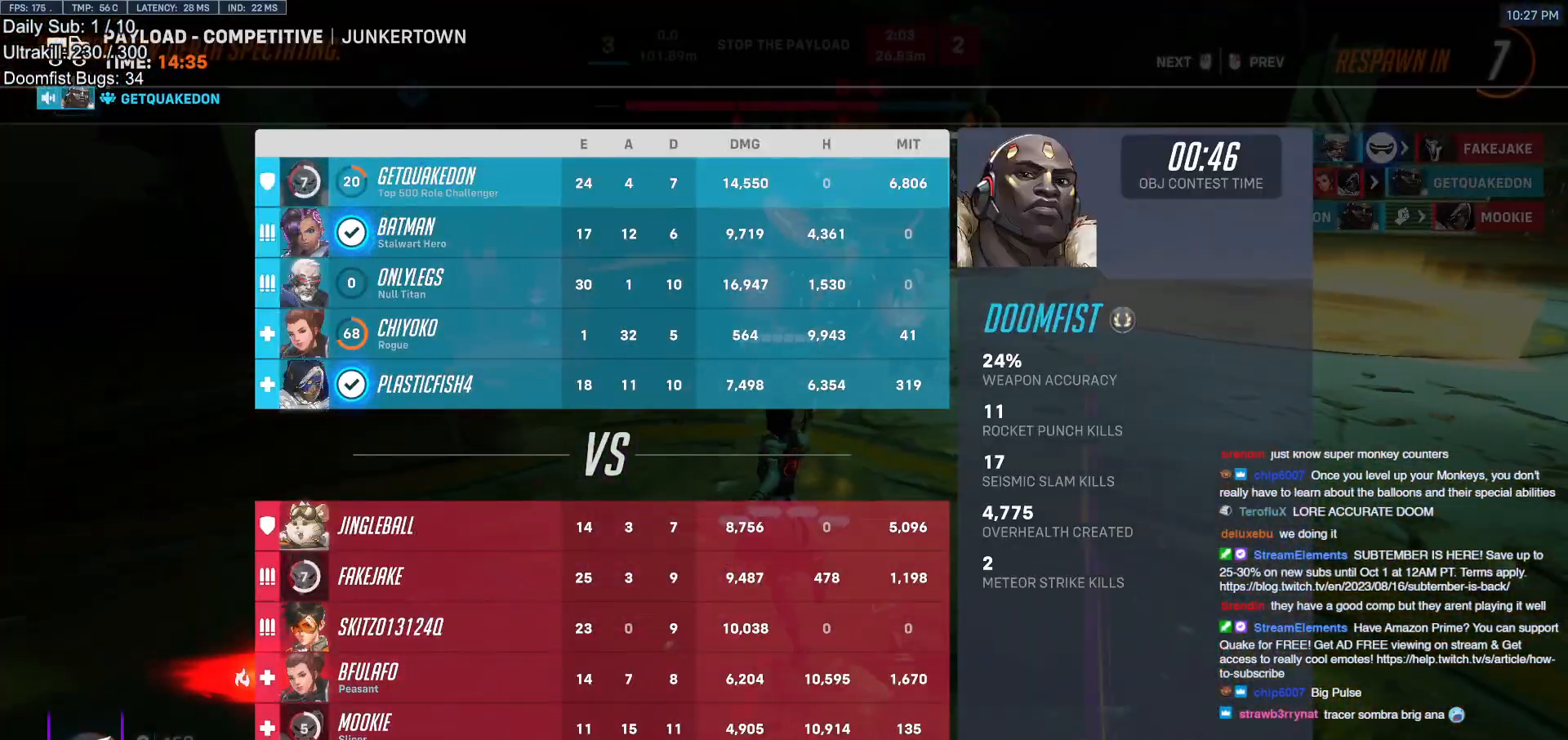
{"keys": ["w"], "mouse": [], "events": []}
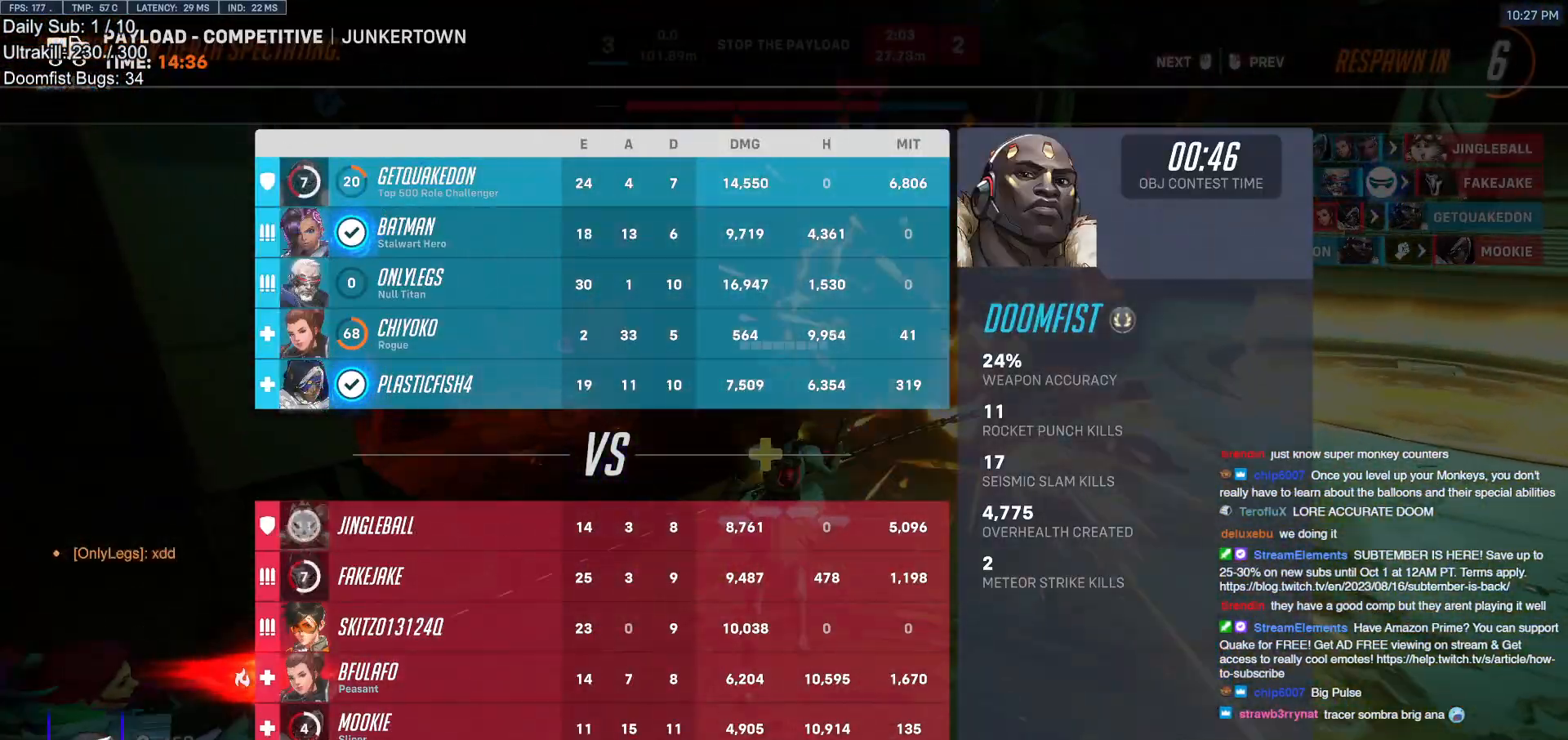
{"keys": [], "mouse": [], "events": [[467, "w", "up"]]}
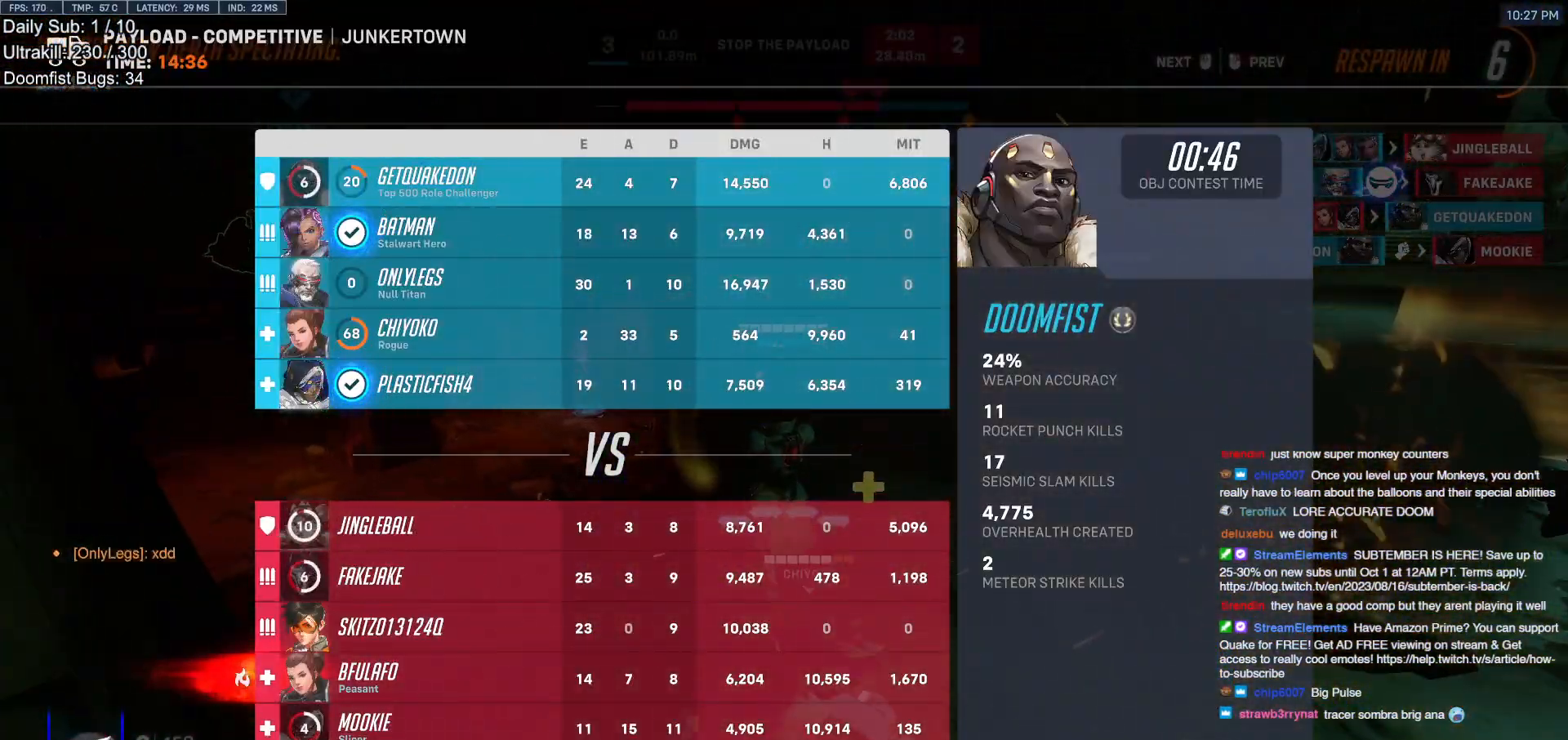
{"keys": [], "mouse": [], "events": [[117, "w", "down"], [150, "r", "down"], [200, "r", "up"], [433, "w", "up"]]}
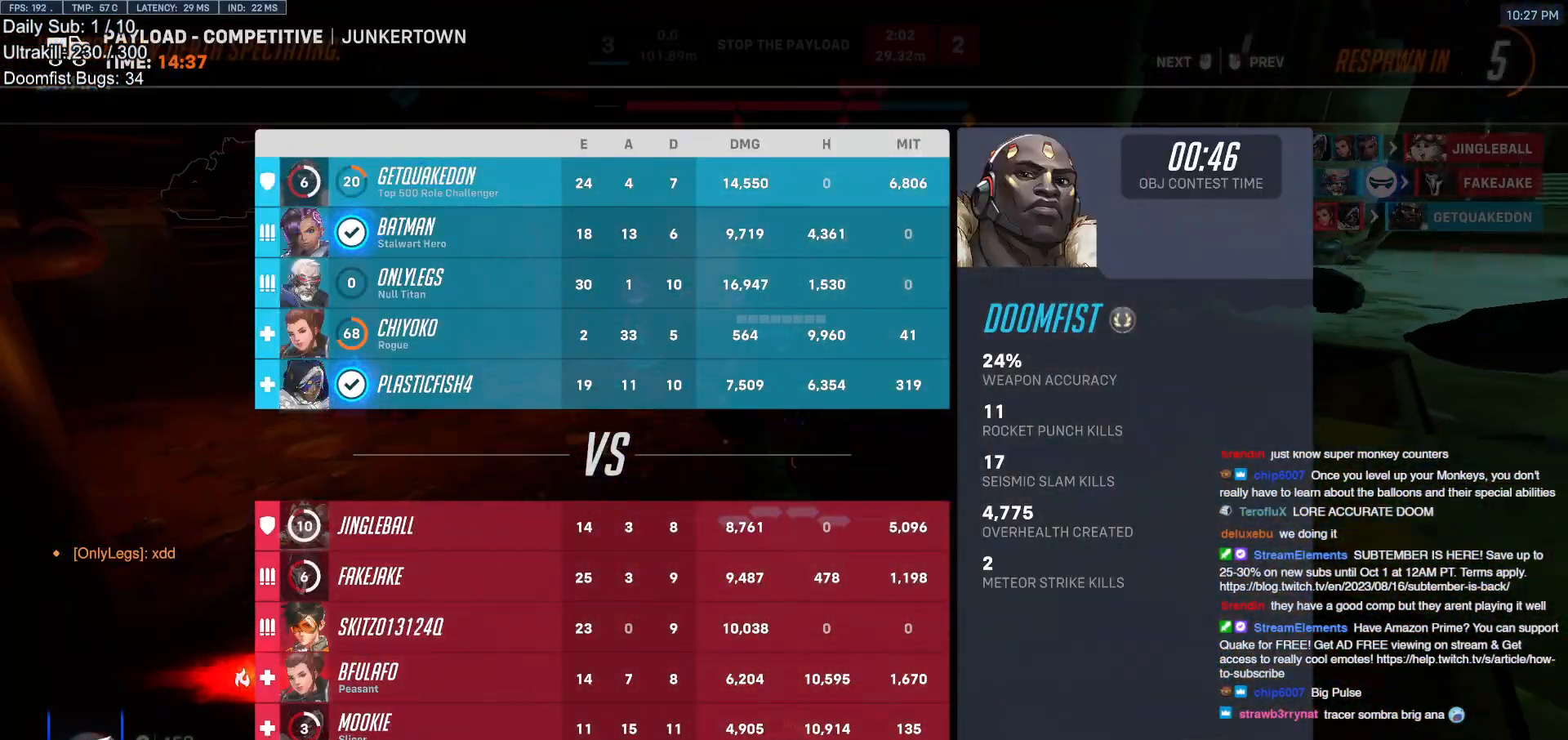
{"keys": ["w"], "mouse": [], "events": [[83, "r", "down"], [83, "w", "down"], [117, "r", "up"]]}
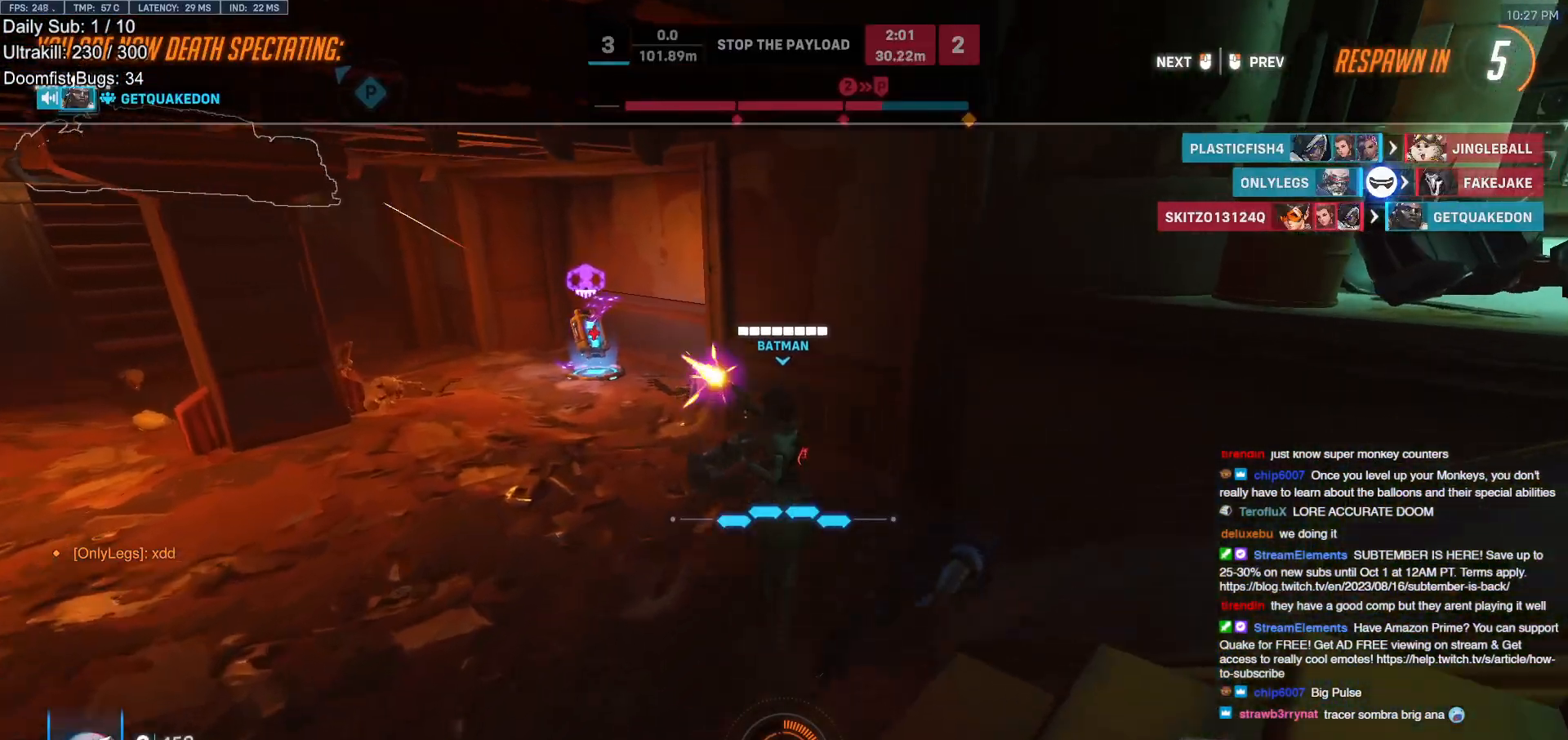
{"keys": ["w"], "mouse": [], "events": []}
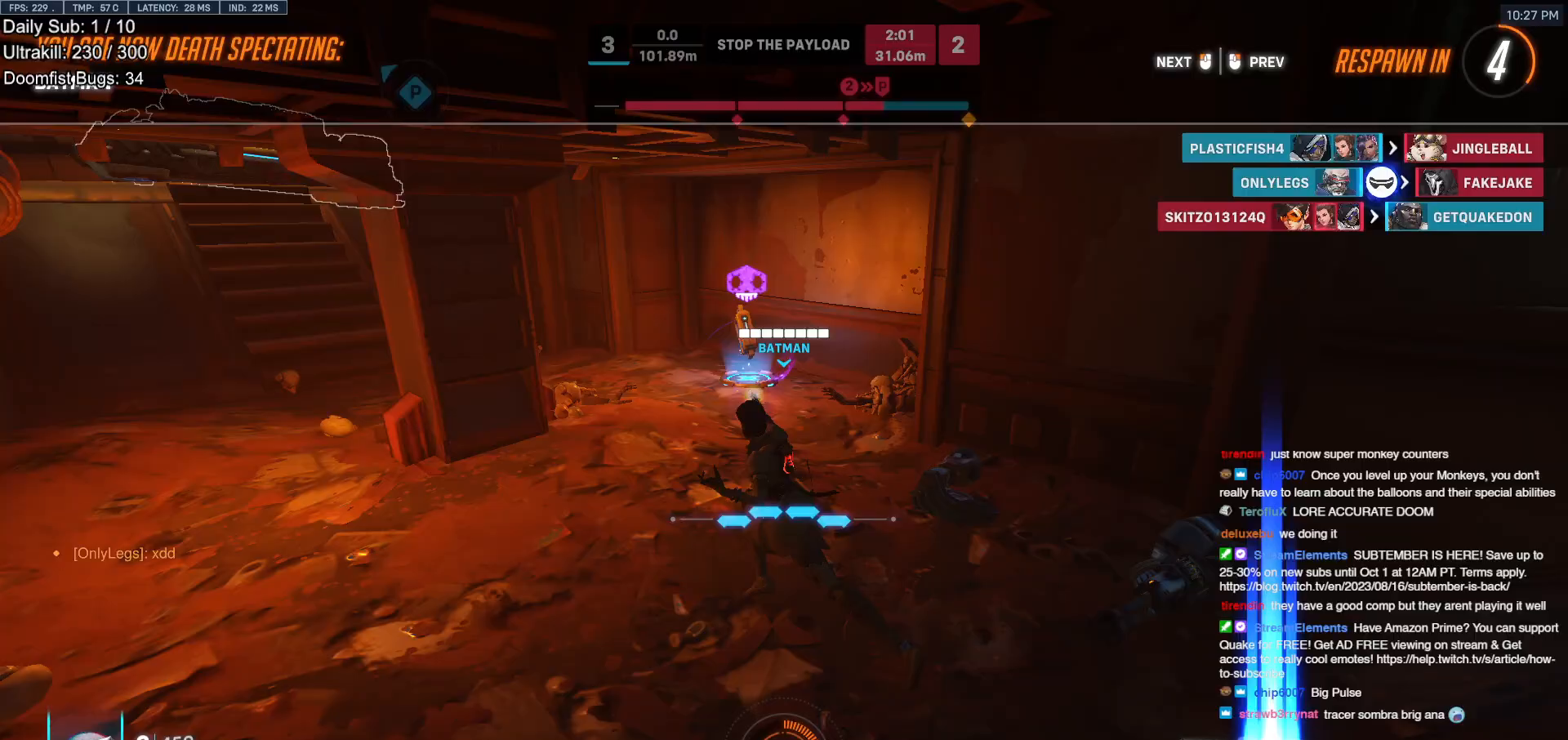
{"keys": ["w"], "mouse": [], "events": []}
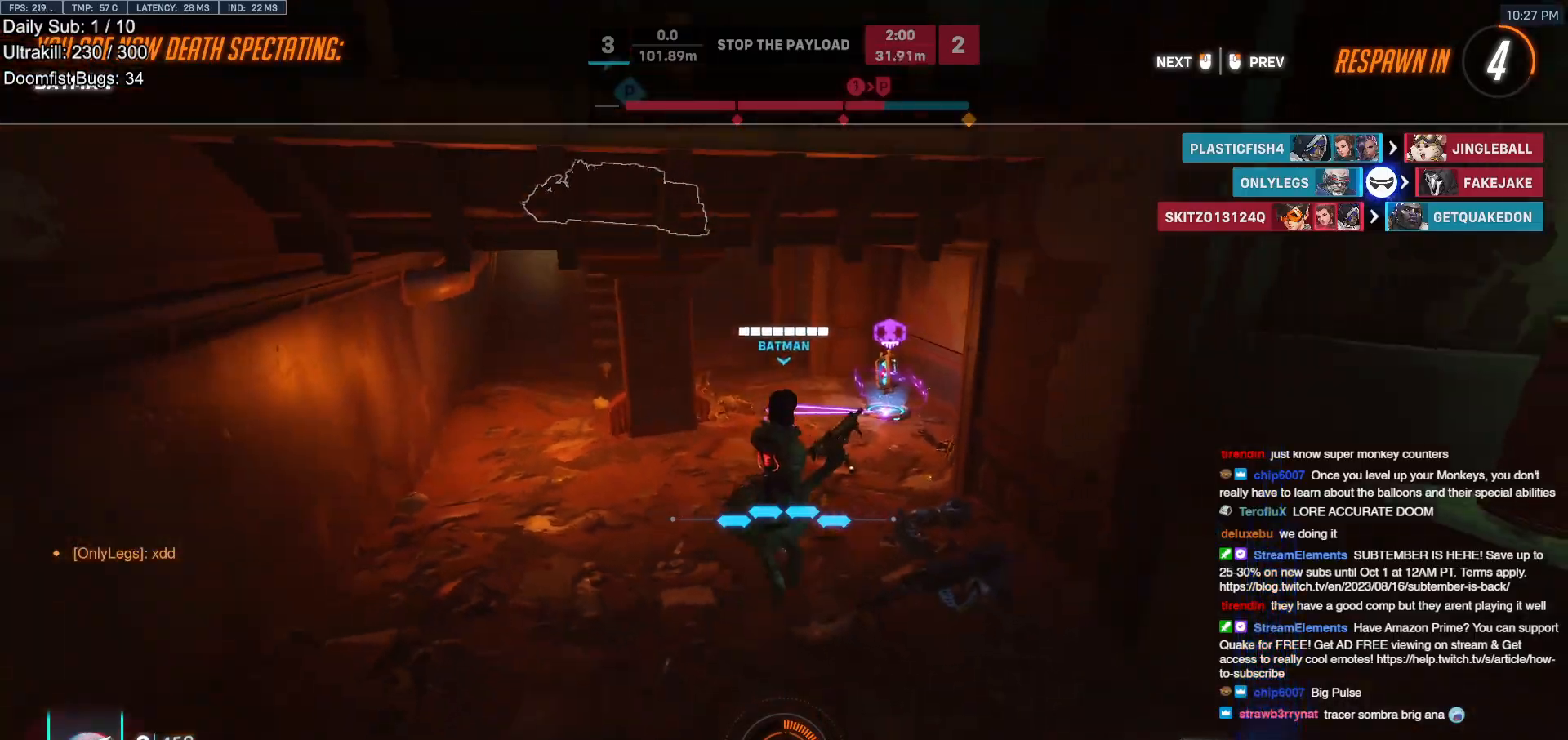
{"keys": ["w"], "mouse": [], "events": [[400, "mouse_left", "down"], [500, "mouse_left", "up"]]}
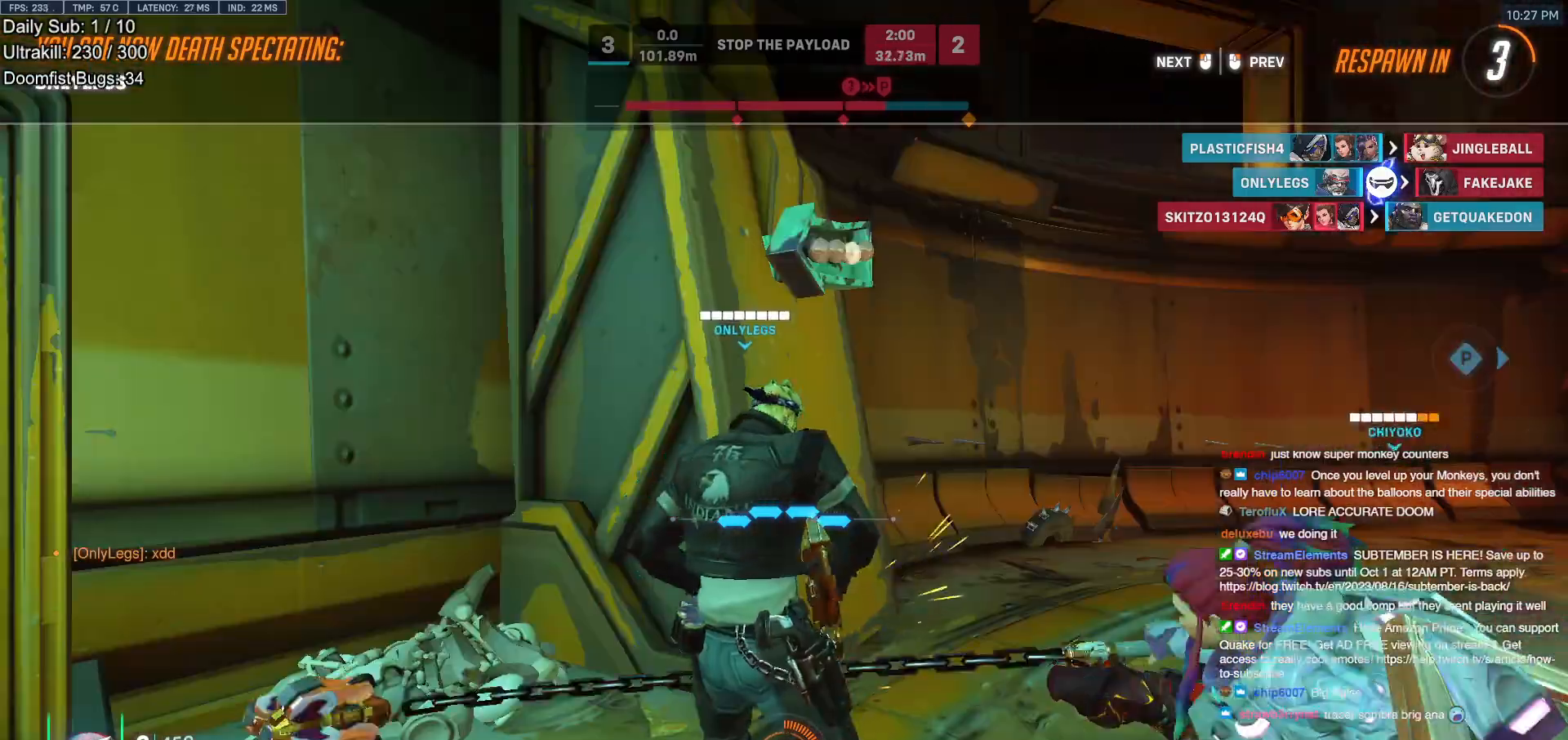
{"keys": ["w"], "mouse": ["left"], "events": [[467, "mouse_left", "down"]]}
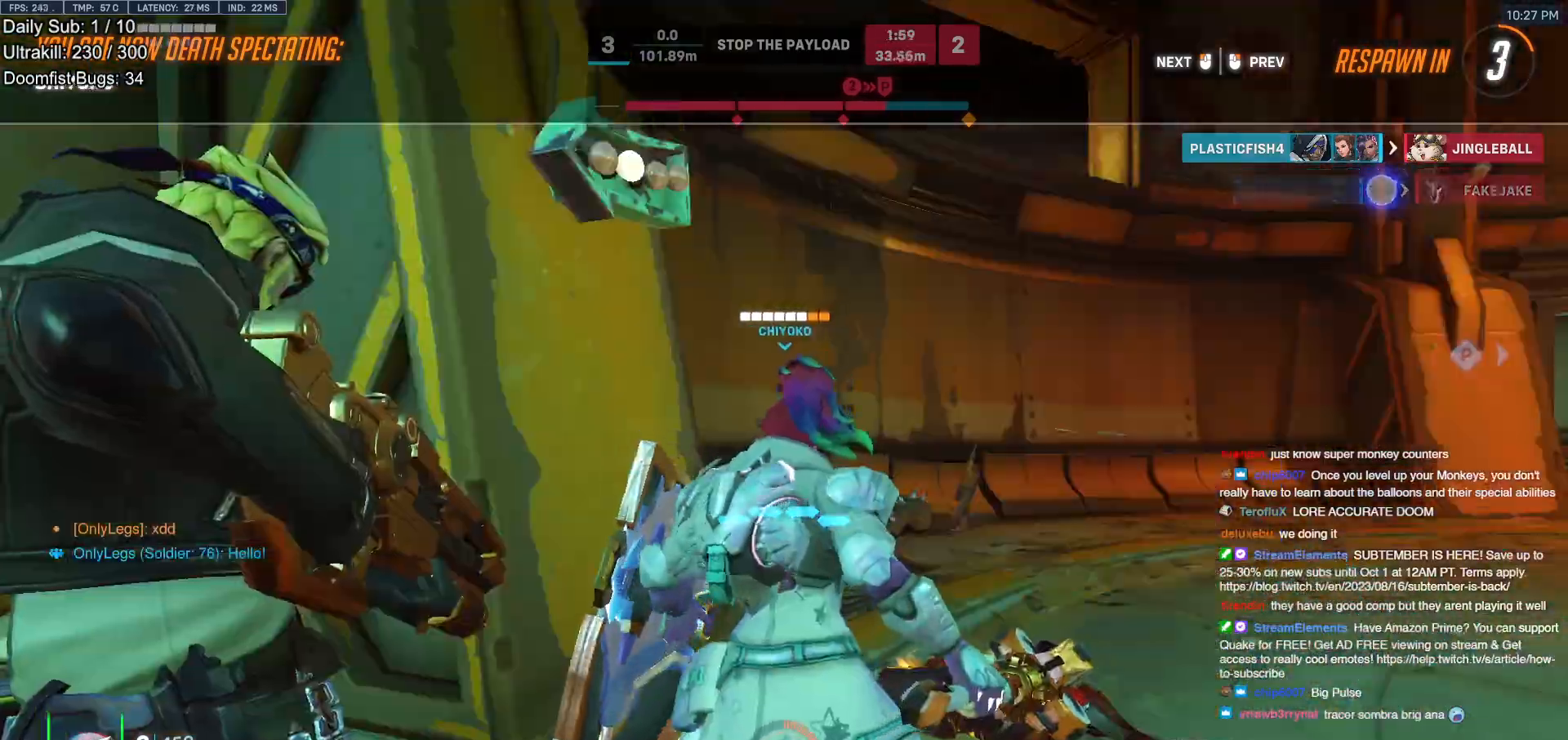
{"keys": ["w"], "mouse": [], "events": [[67, "mouse_left", "up"]]}